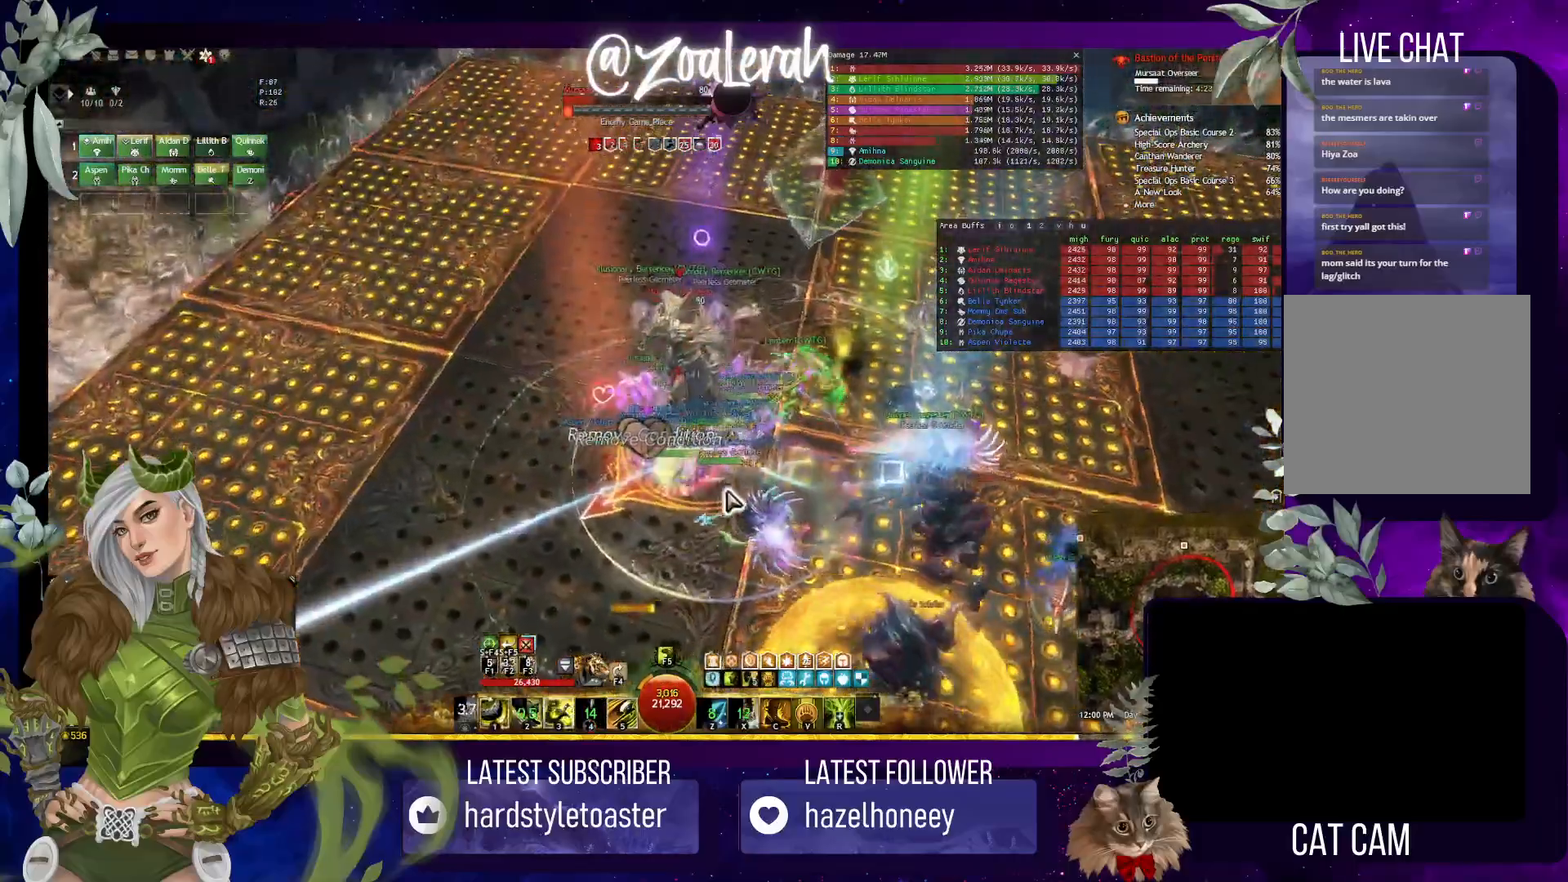
Gameplay with keyboard; each line is a JSON object with the keys held at the frame after it. "events" lists presses ("down") and releases ("up") of "1", "2", "3", "4", "5", "a", "alt", "b", "c", "caps_lock", "ctrl", "d", "e", "f", "g", "q", "r", "s", "shift", "space", "t", "tab", "tilde", "v", "w", "x" and "z" between this image and that frame as [ms after this image, input, new state], when the widget could be followed in between. No other keys are recorded. Mouse input is not recorded.
{"keys": ["c"], "events": [[467, "c", "down"]]}
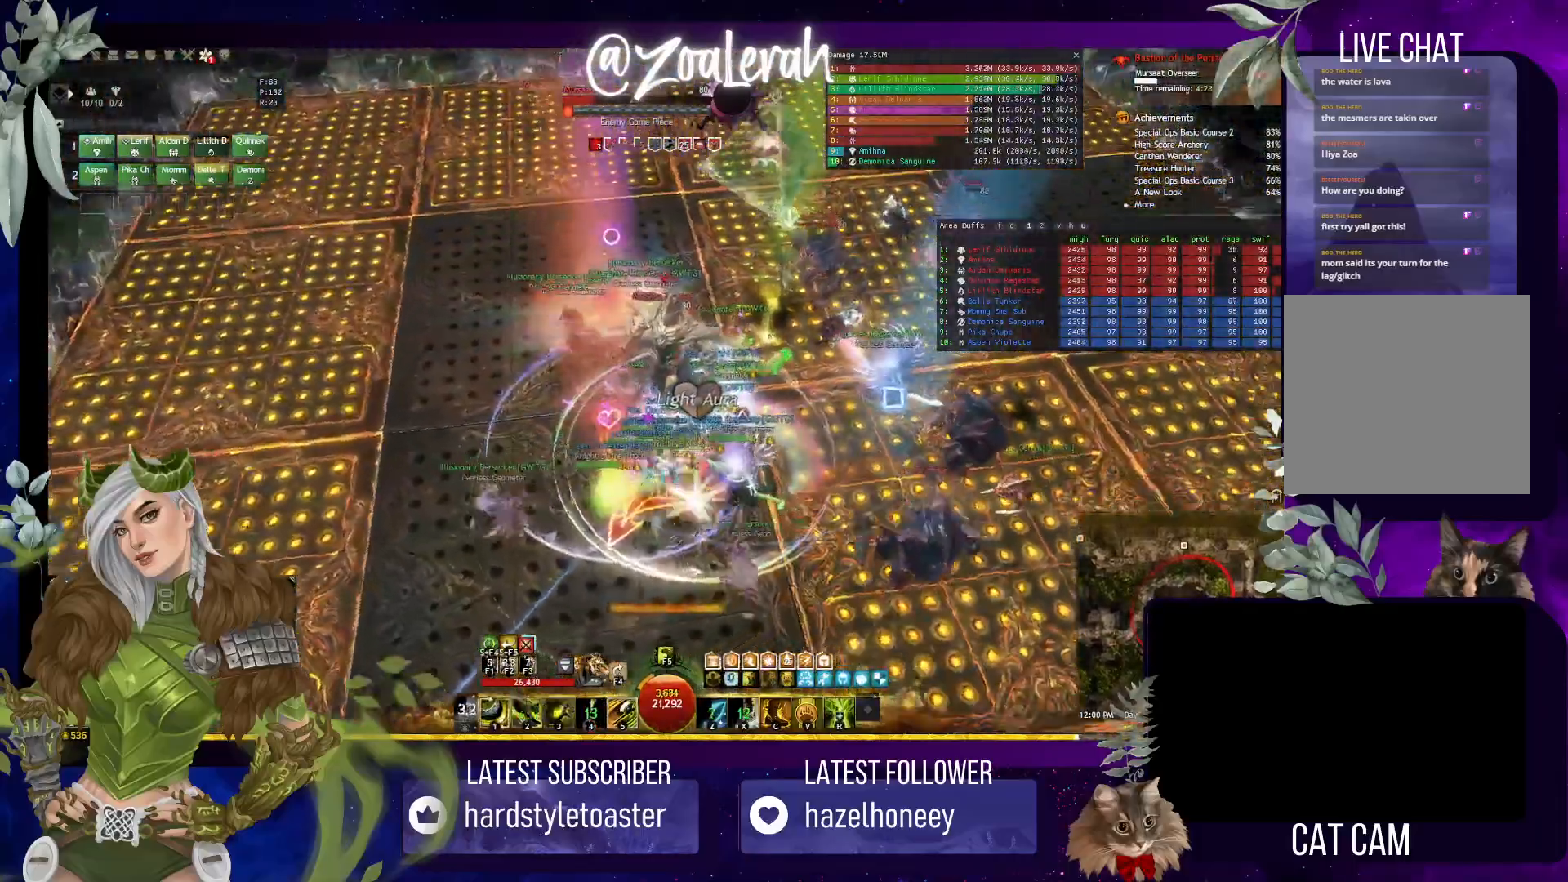
{"keys": [], "events": [[67, "c", "up"], [134, "c", "down"], [234, "c", "up"], [300, "c", "down"], [350, "c", "up"]]}
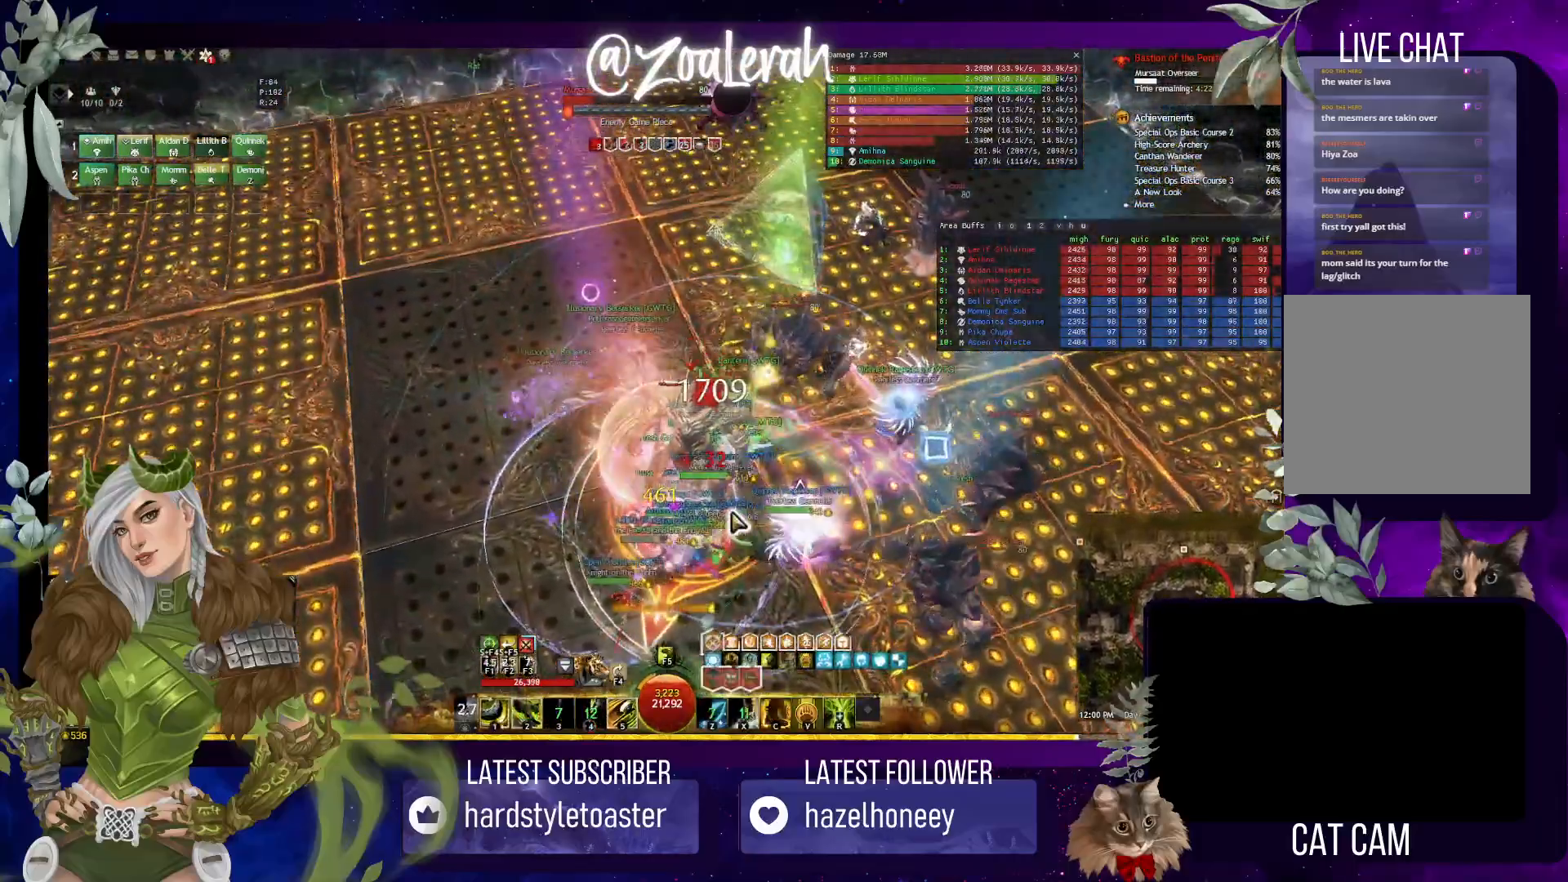
{"keys": ["5"], "events": [[467, "5", "down"]]}
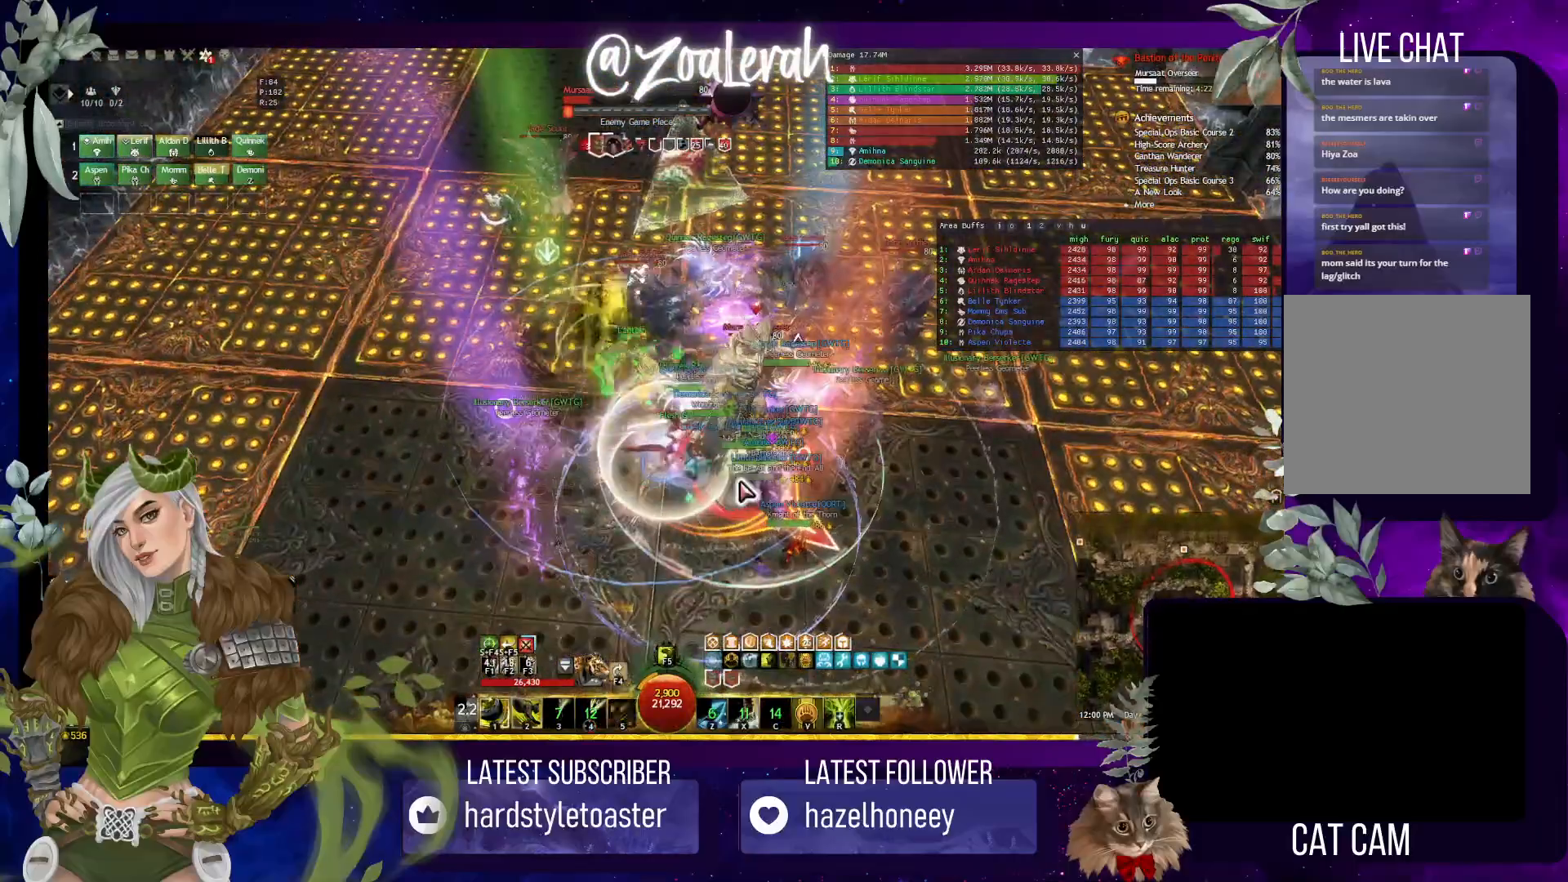
{"keys": ["5"], "events": [[50, "5", "up"], [134, "5", "down"], [217, "5", "up"], [300, "5", "down"], [350, "5", "up"], [400, "5", "down"]]}
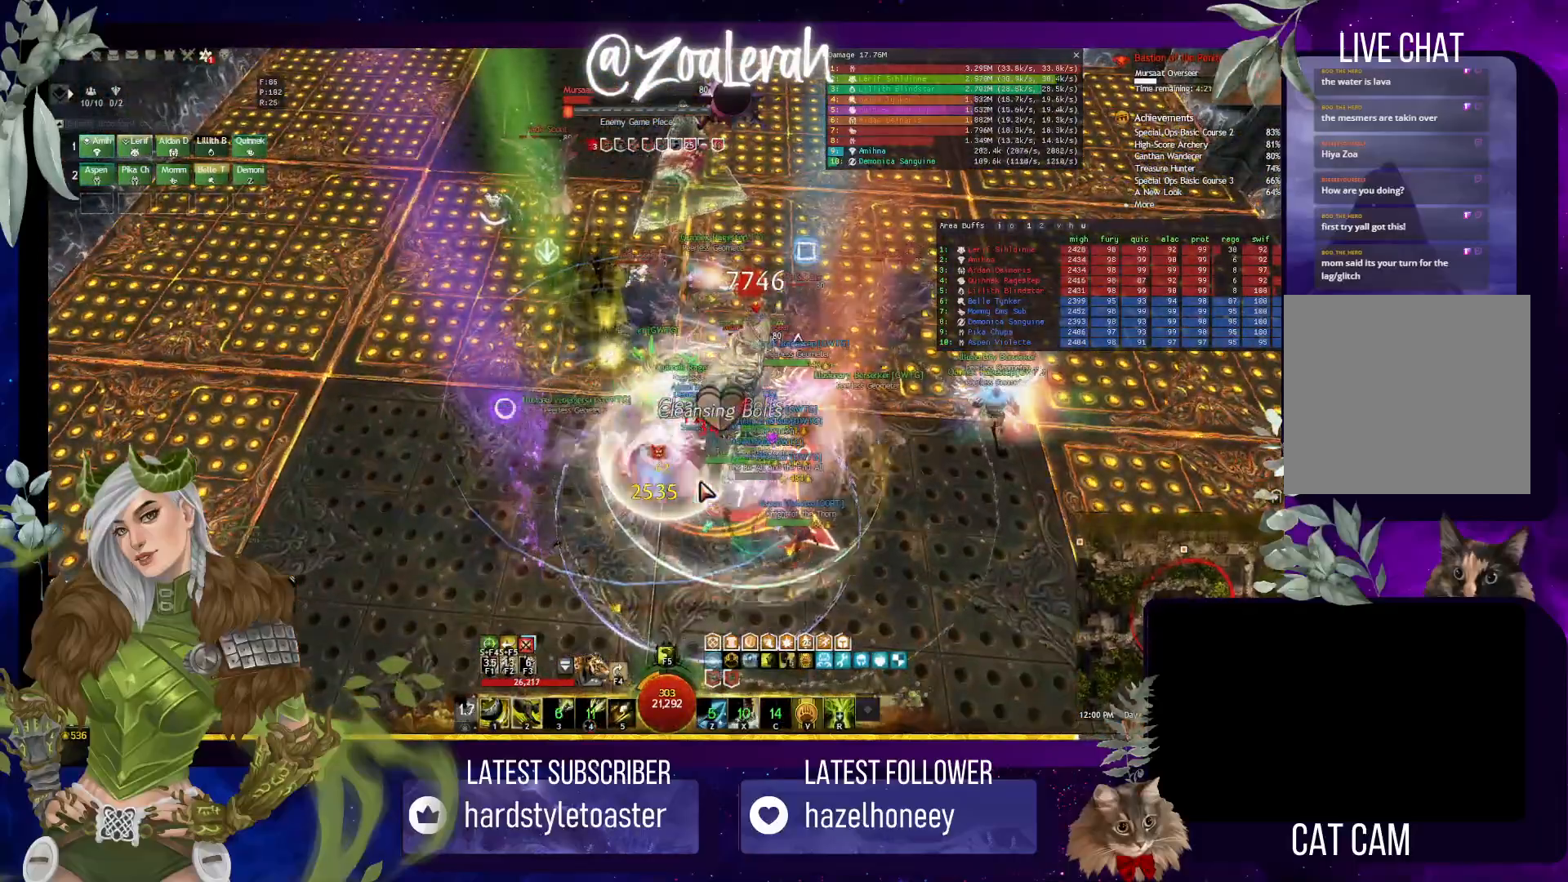
{"keys": [], "events": [[50, "5", "up"]]}
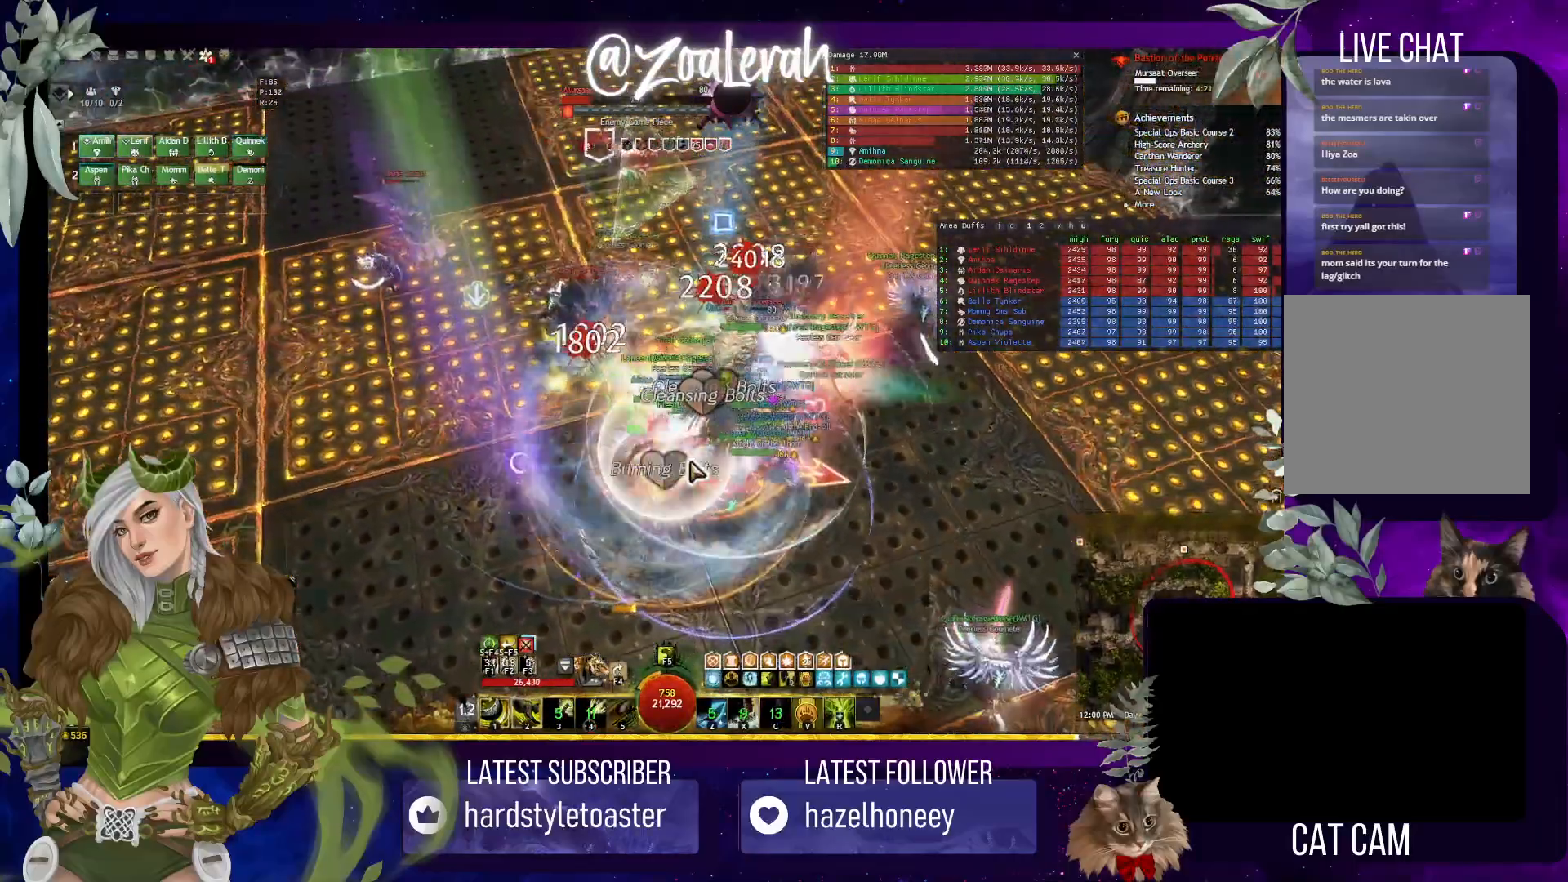
{"keys": [], "events": []}
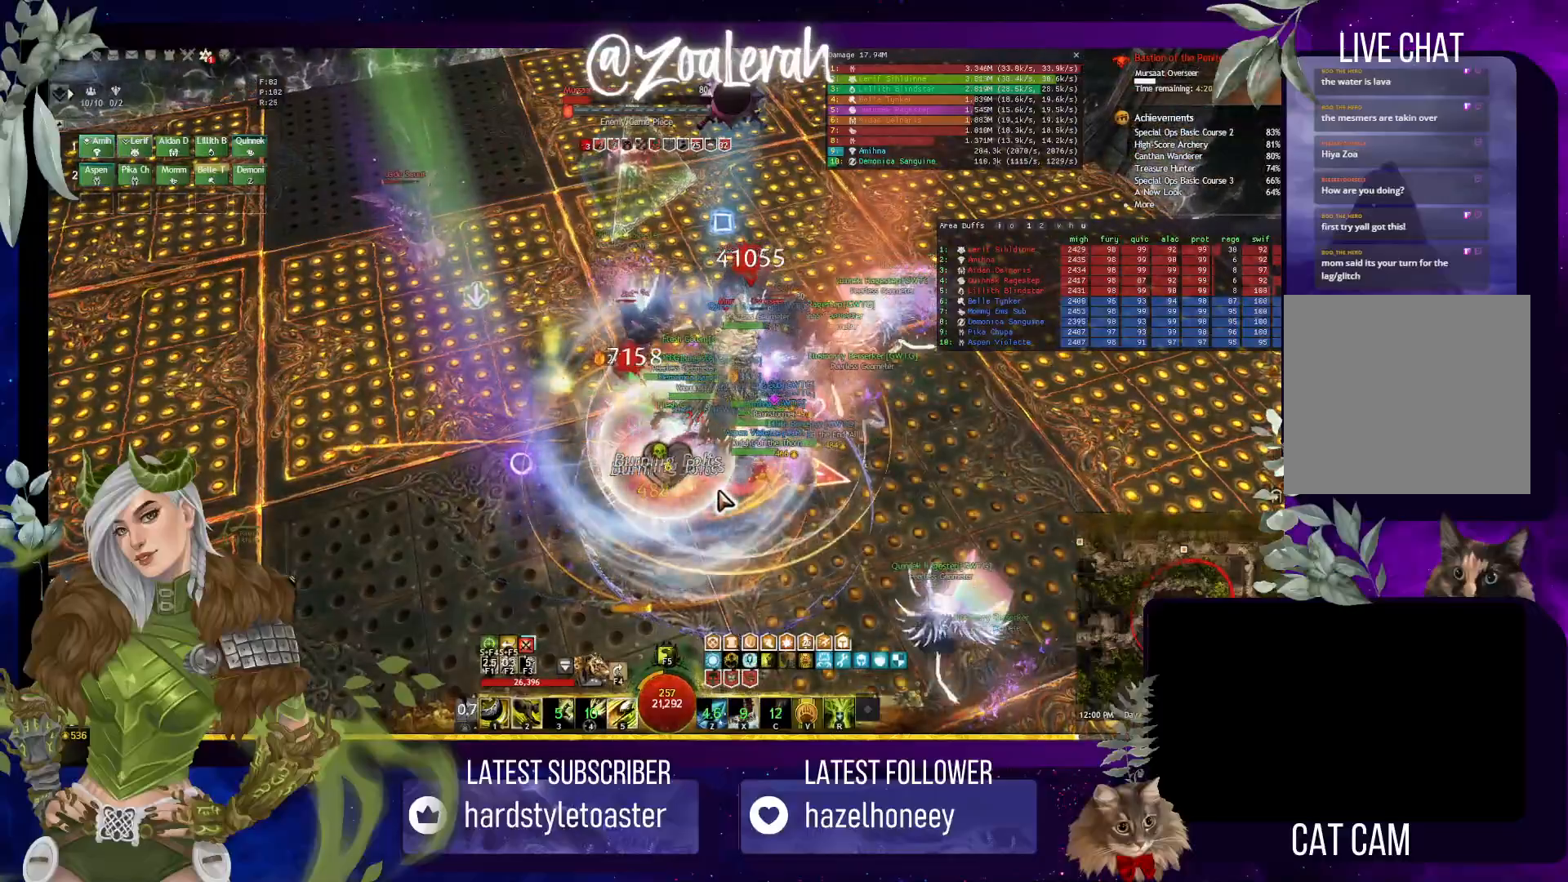
{"keys": [], "events": []}
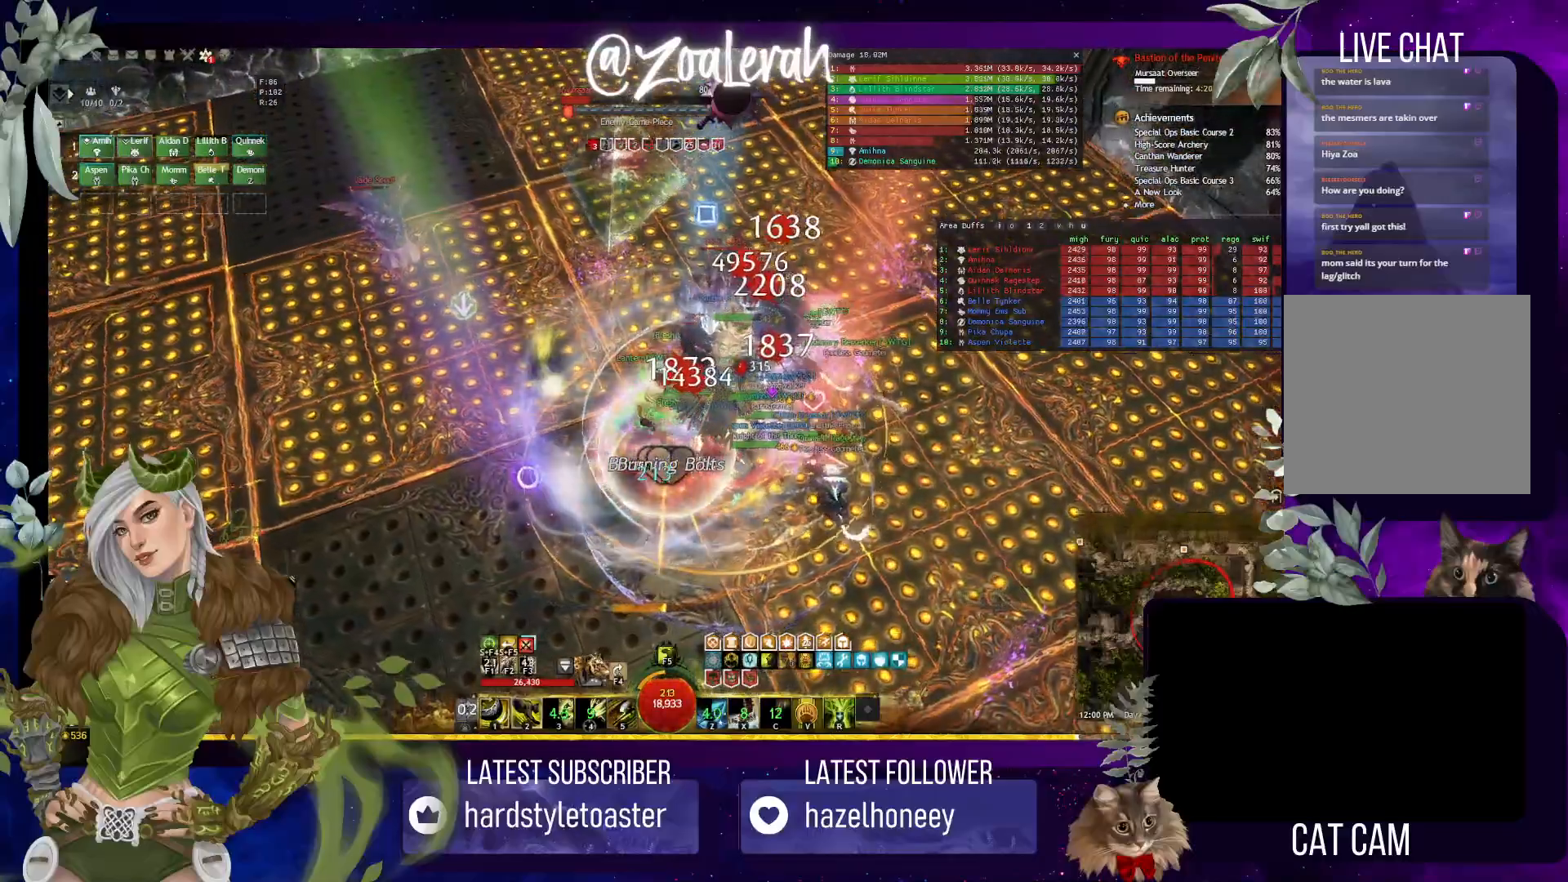
{"keys": [], "events": []}
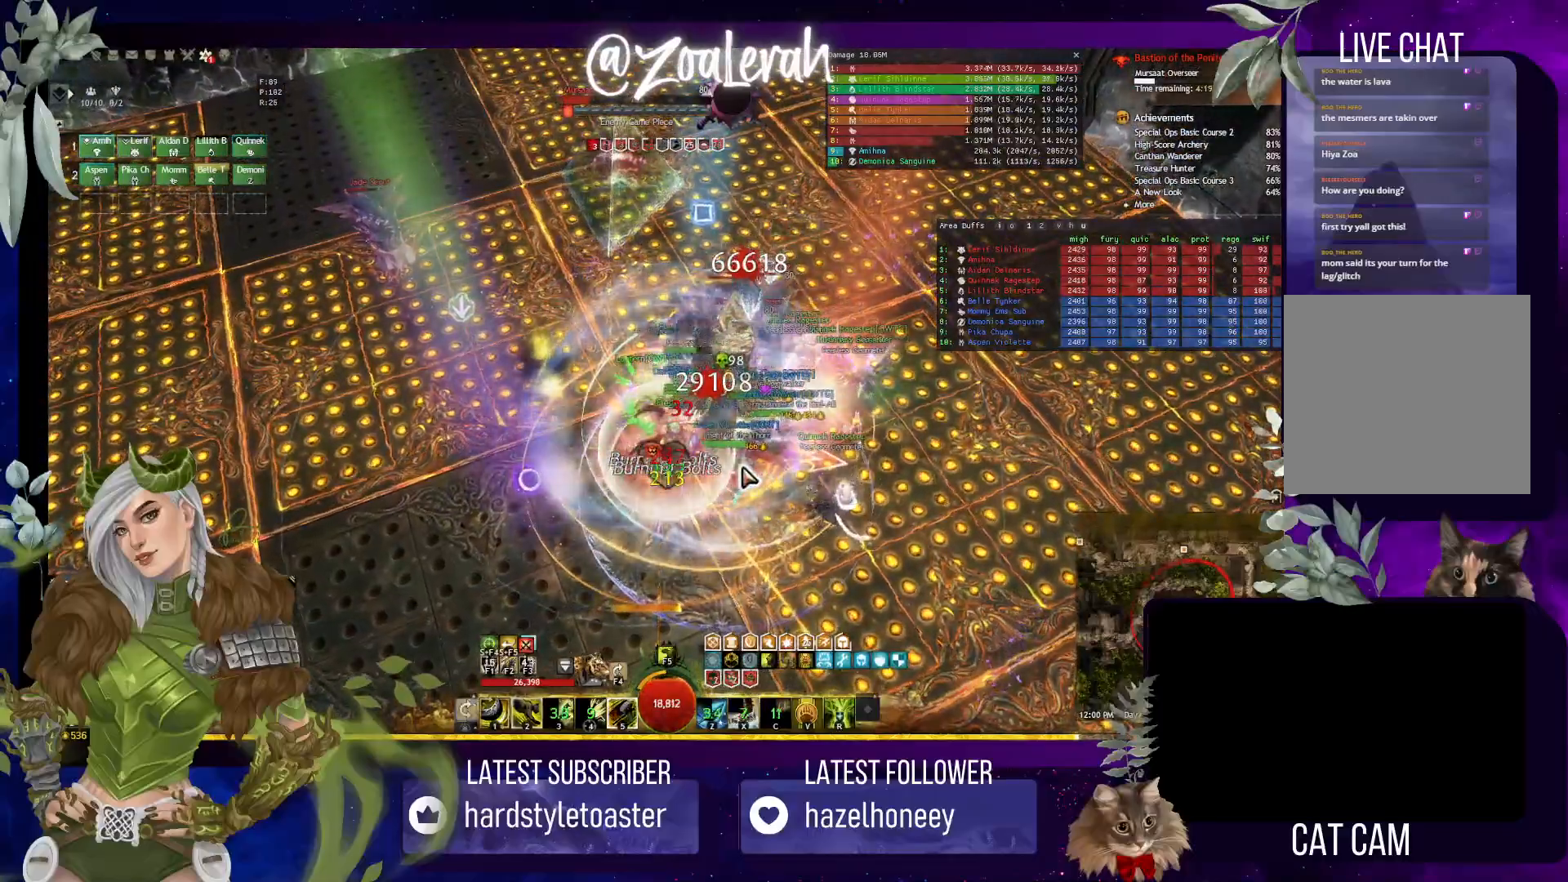
{"keys": ["2"], "events": [[334, "2", "down"], [417, "2", "up"], [500, "2", "down"]]}
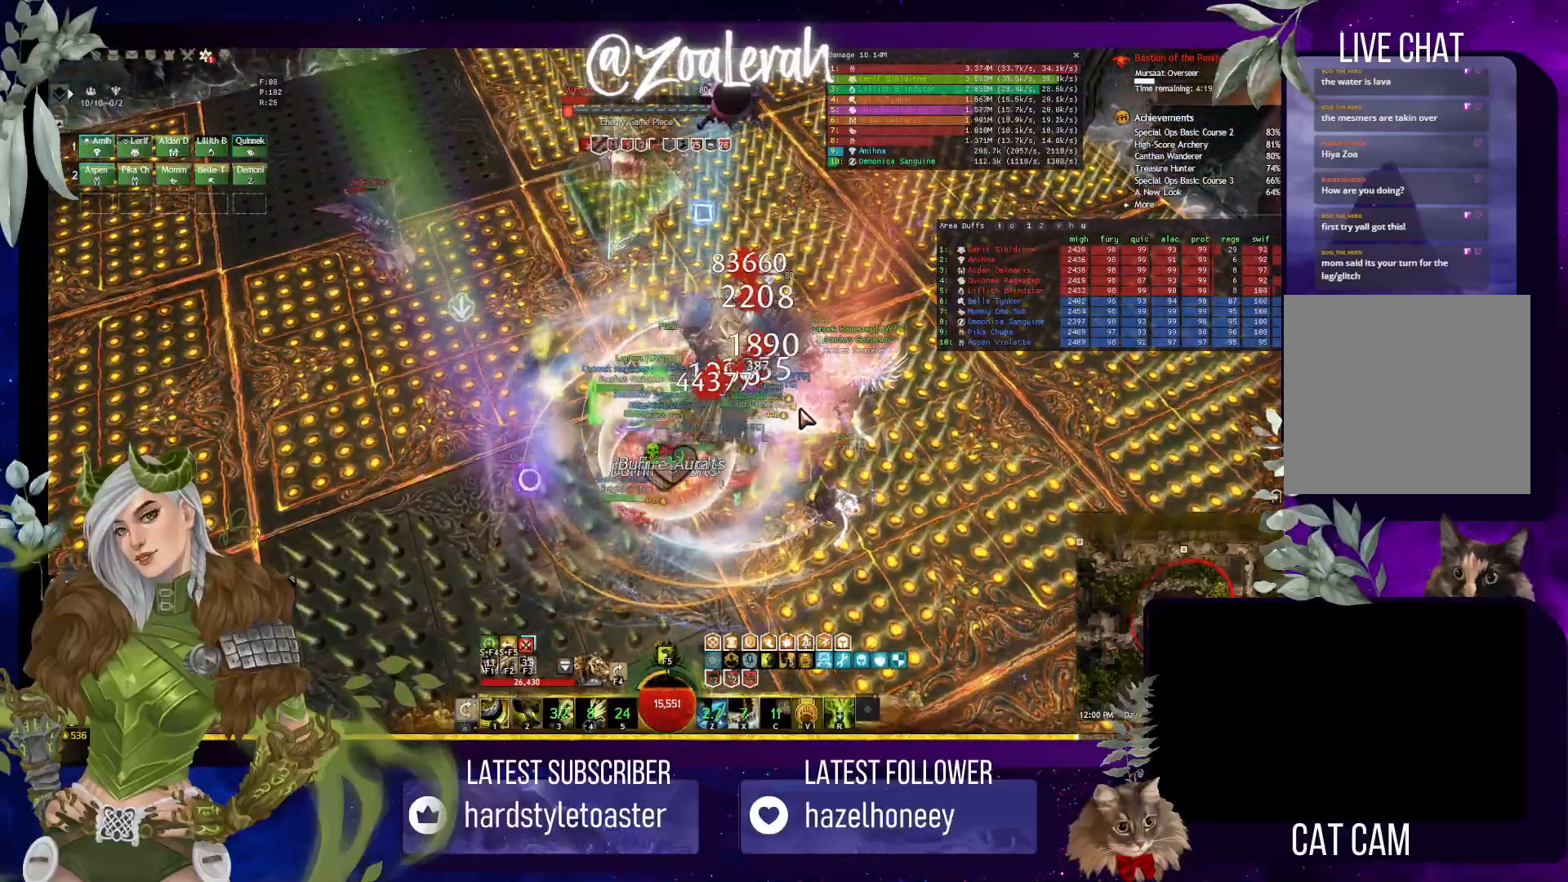
{"keys": ["w"], "events": [[67, "2", "up"], [150, "2", "down"], [250, "2", "up"], [434, "w", "down"]]}
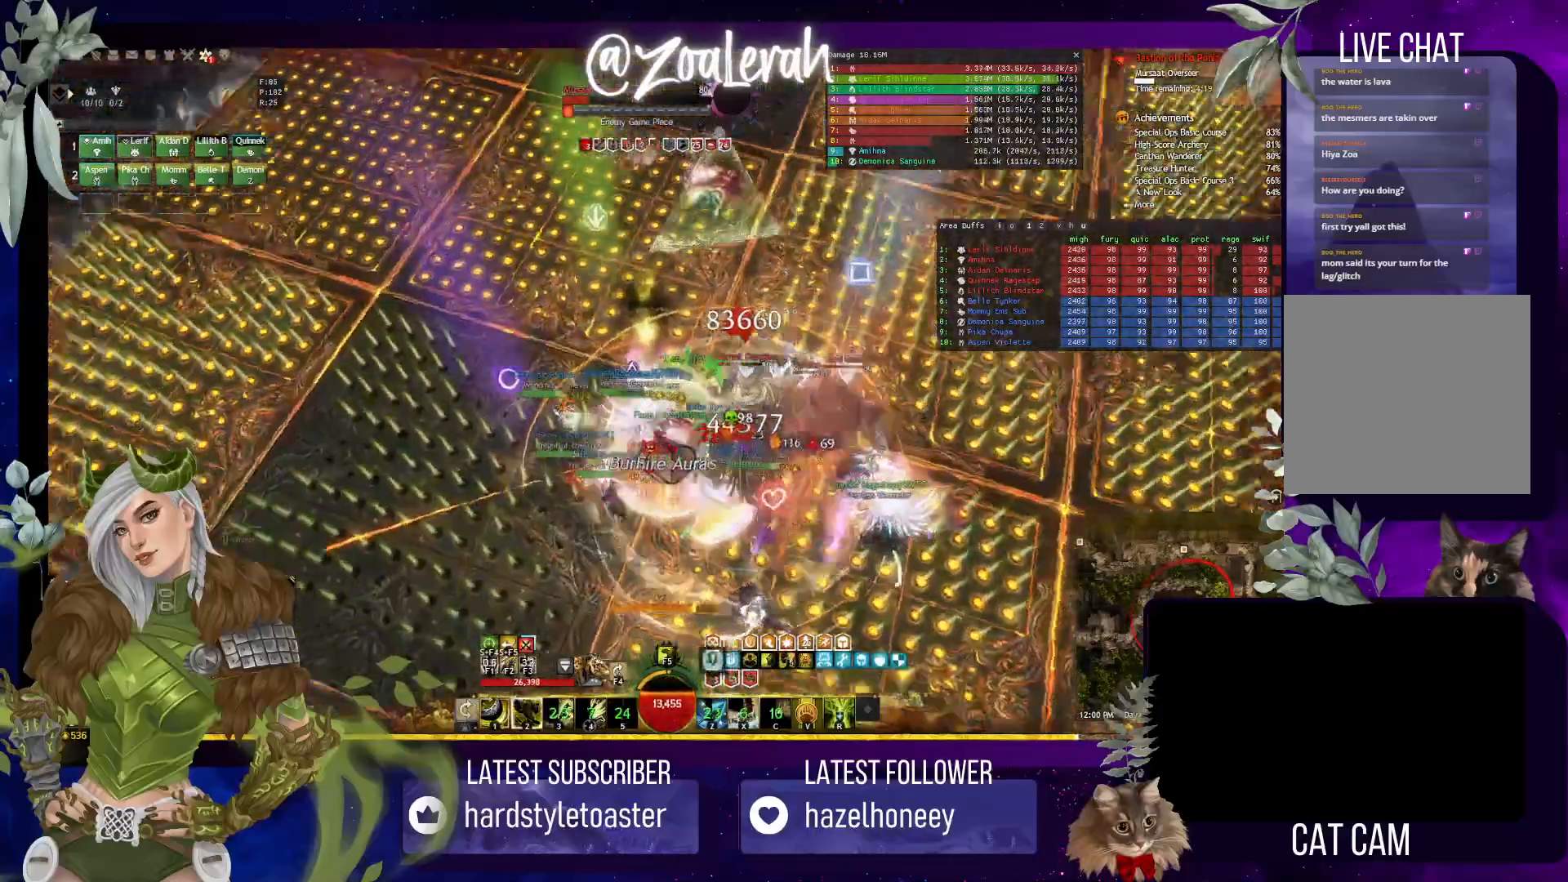
{"keys": [], "events": [[384, "w", "up"]]}
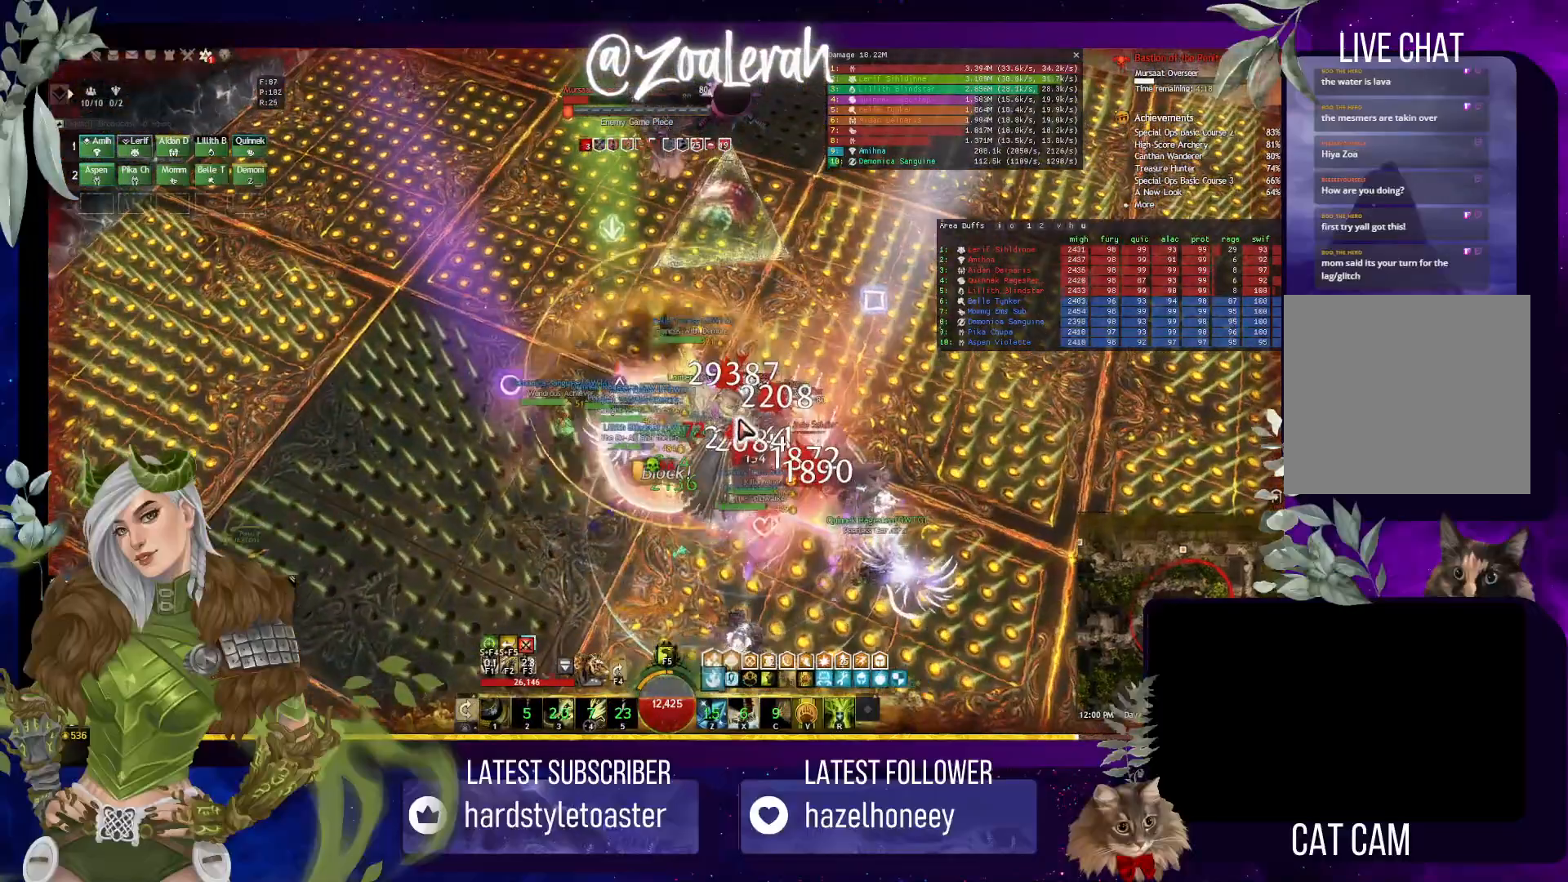
{"keys": ["q", "w"], "events": [[50, "w", "down"], [434, "q", "down"]]}
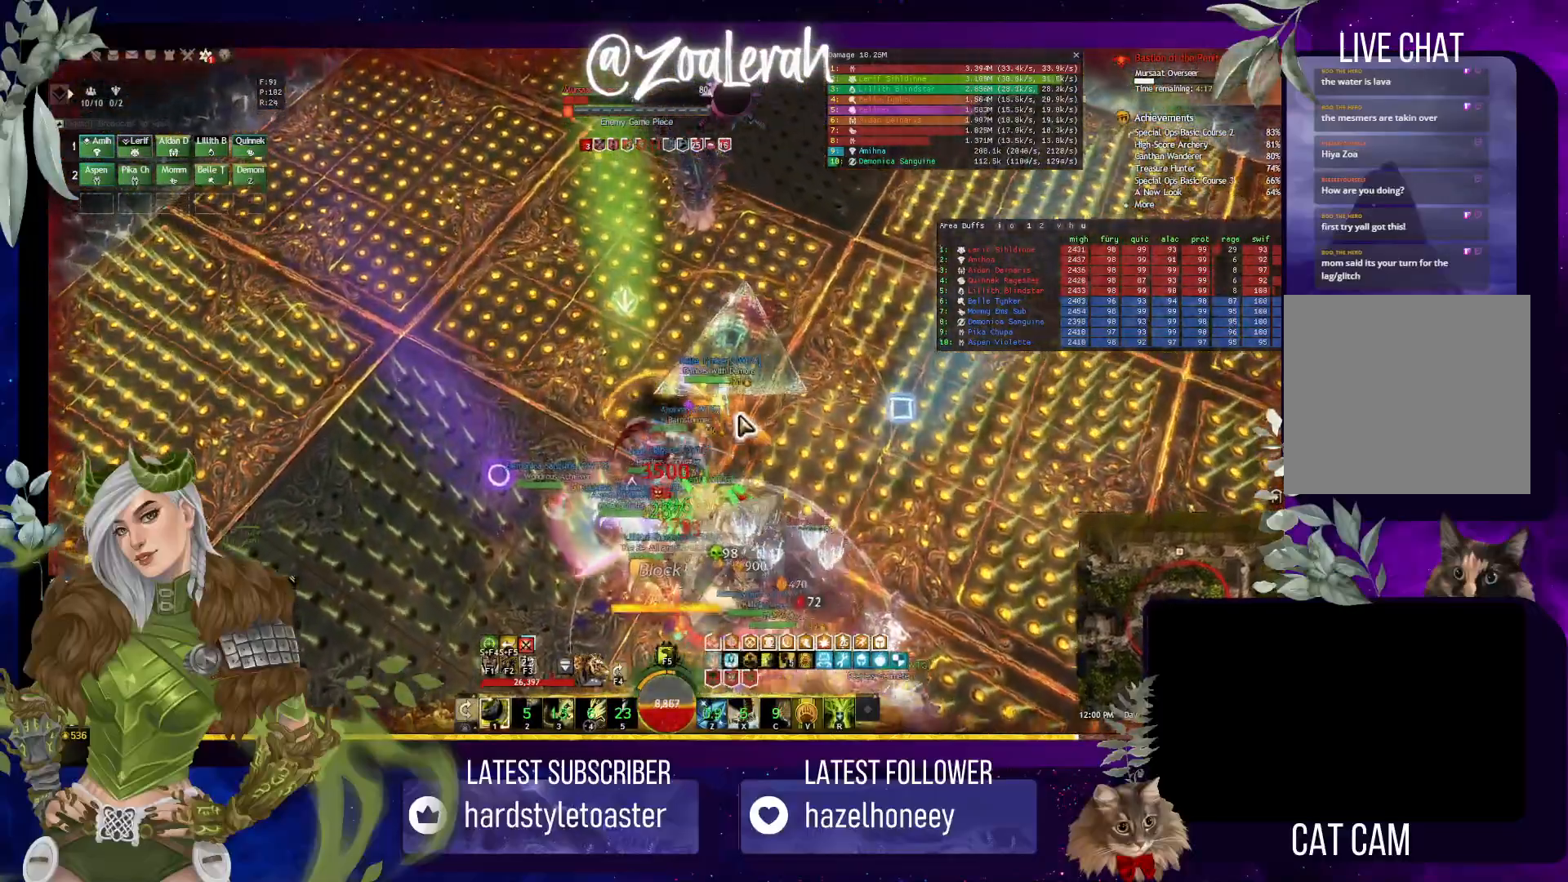
{"keys": [], "events": [[134, "q", "up"], [317, "q", "down"], [450, "w", "up"], [484, "q", "up"]]}
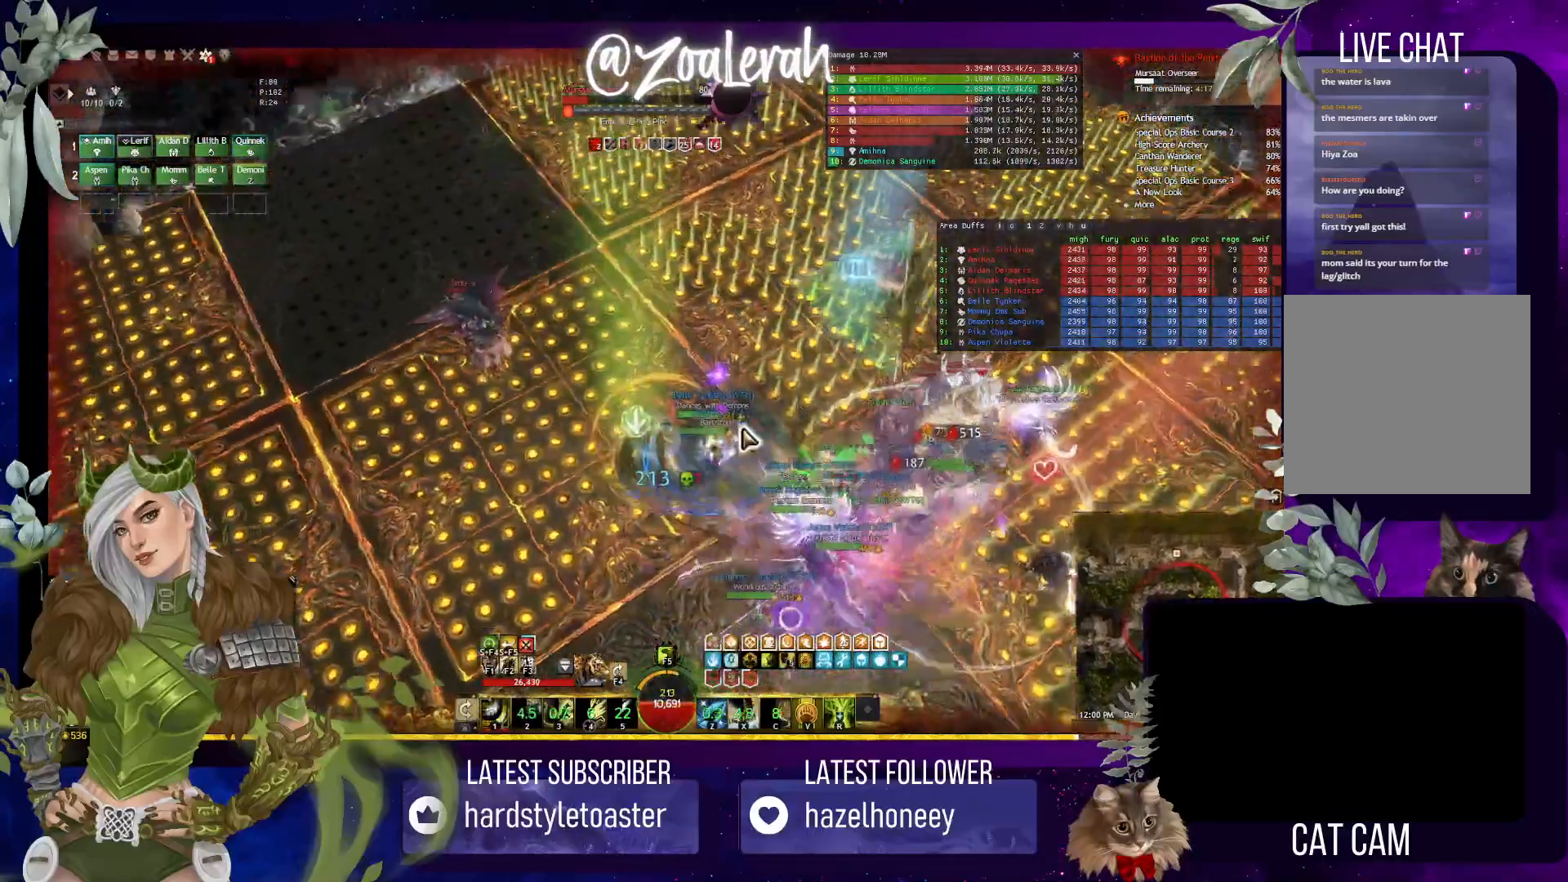
{"keys": ["2"], "events": [[100, "2", "down"], [200, "2", "up"], [267, "2", "down"], [384, "2", "up"], [450, "2", "down"]]}
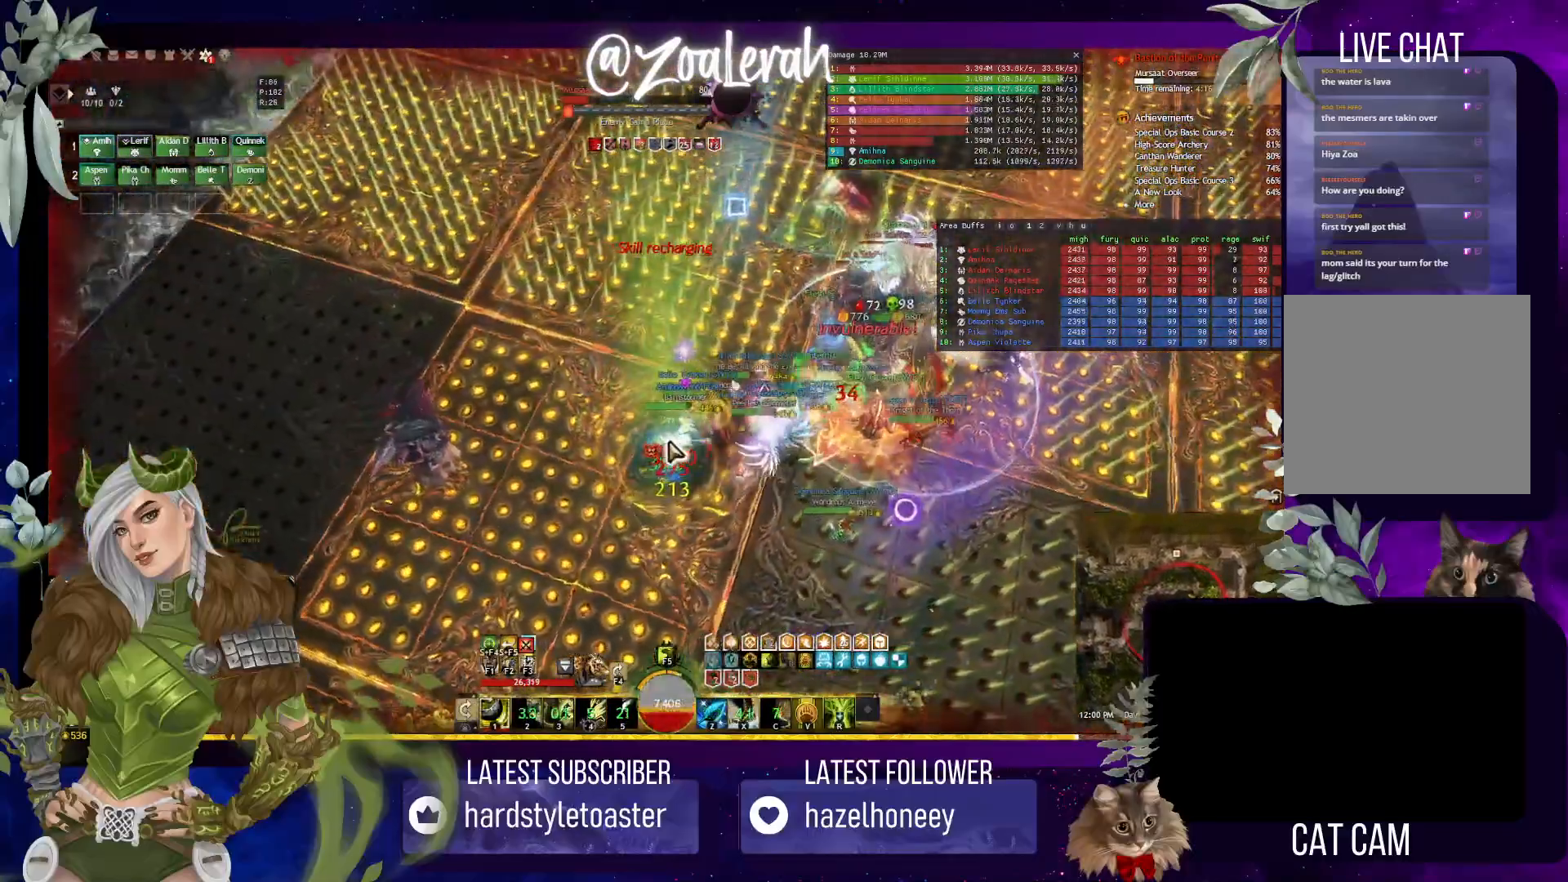
{"keys": [], "events": [[50, "2", "up"], [67, "1", "down"], [184, "1", "up"], [350, "z", "down"], [467, "z", "up"]]}
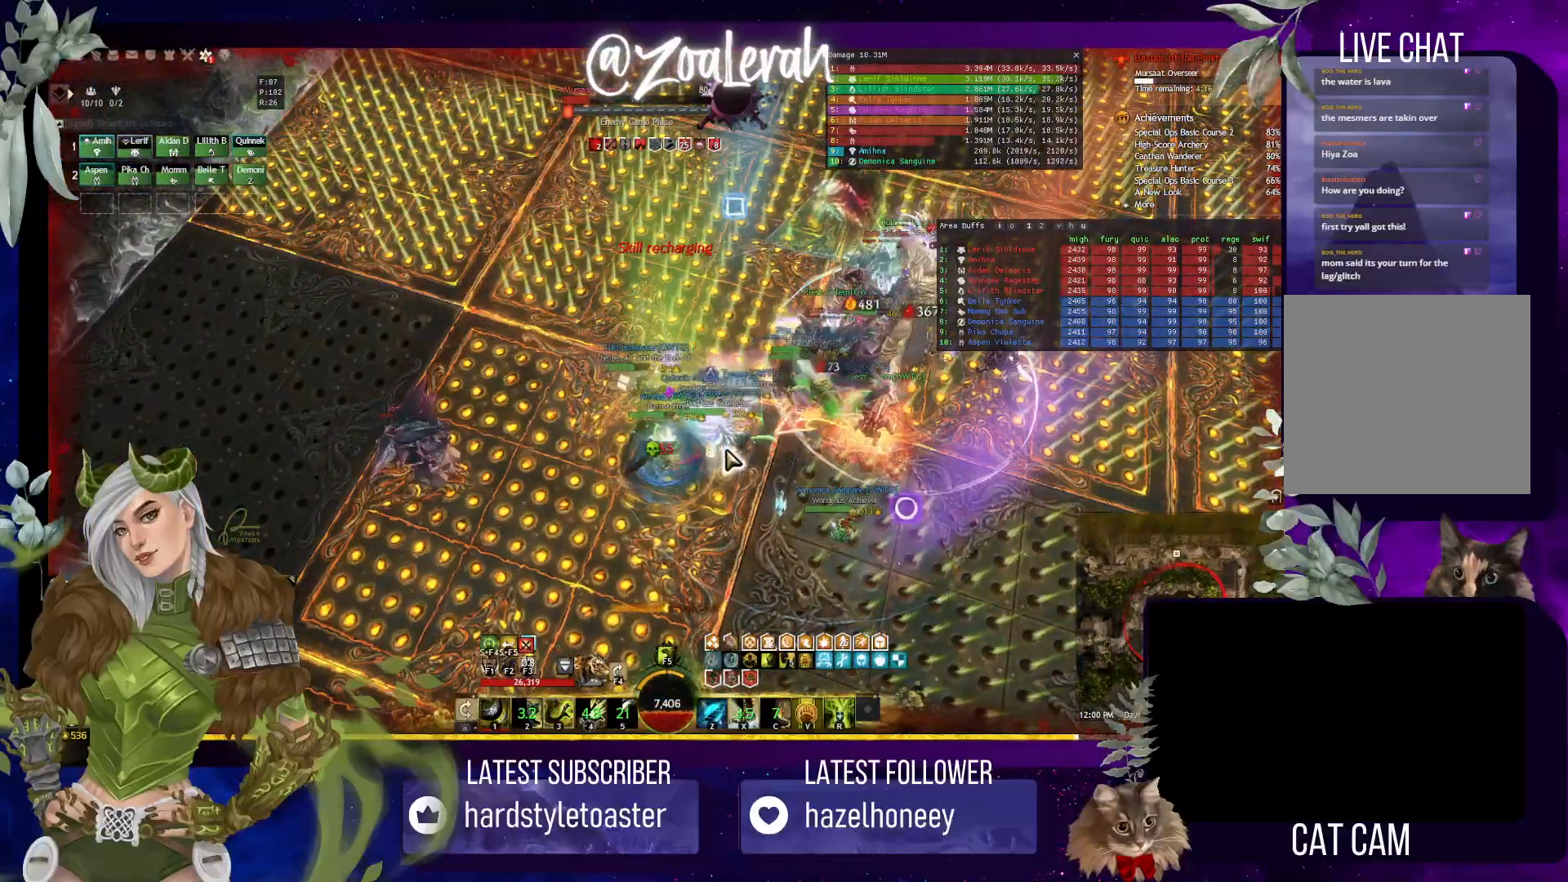
{"keys": [], "events": [[50, "z", "down"], [134, "z", "up"], [217, "z", "down"], [300, "z", "up"], [367, "z", "down"], [450, "z", "up"]]}
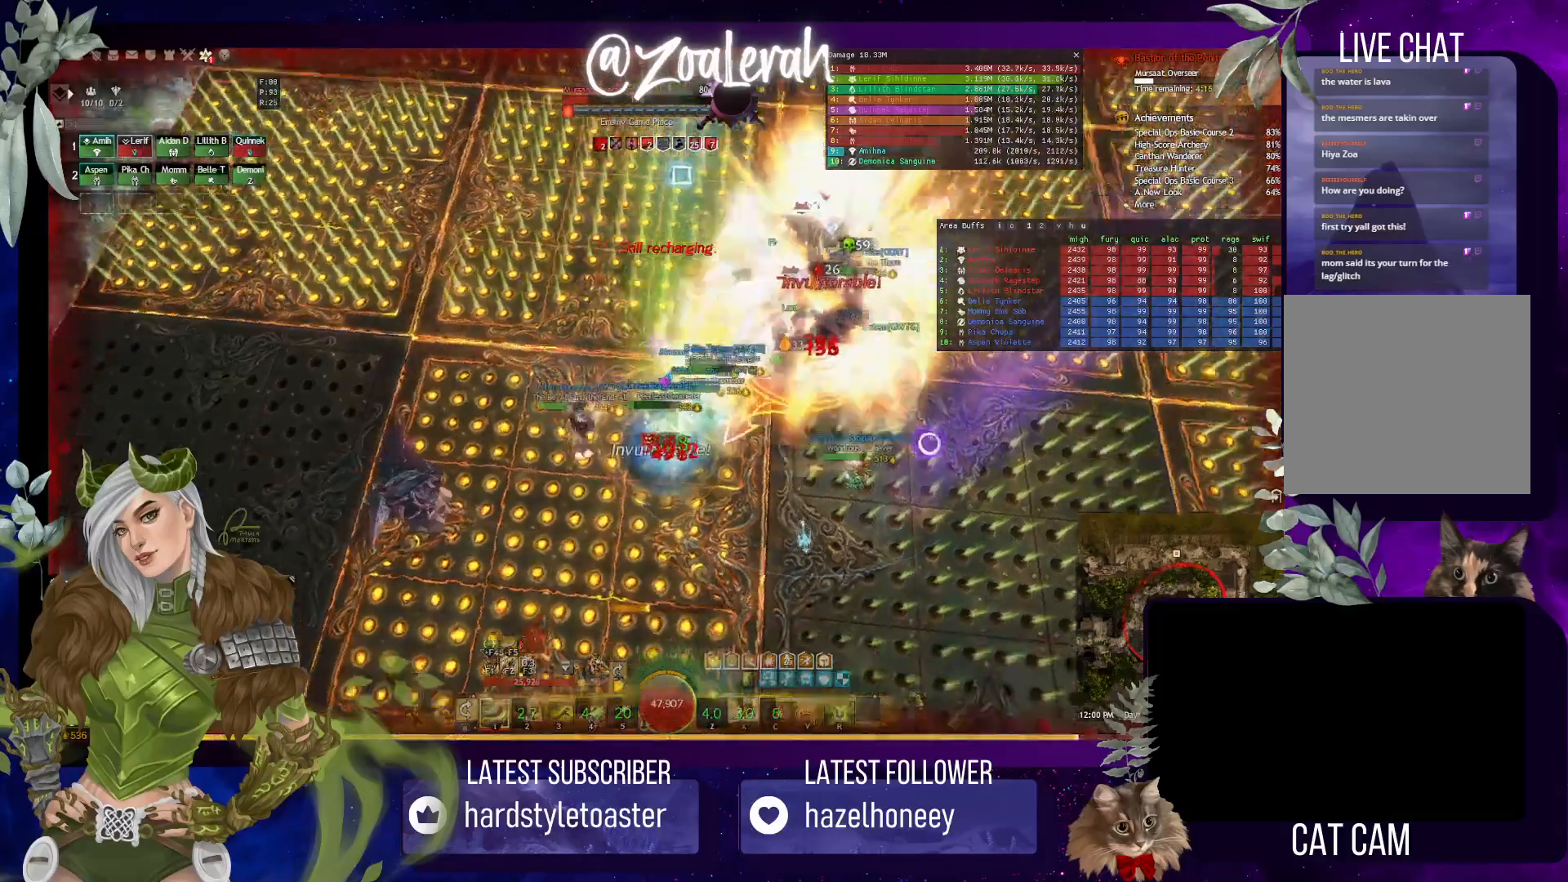
{"keys": ["z"], "events": [[50, "z", "down"], [150, "z", "up"], [217, "z", "down"], [334, "z", "up"], [417, "z", "down"]]}
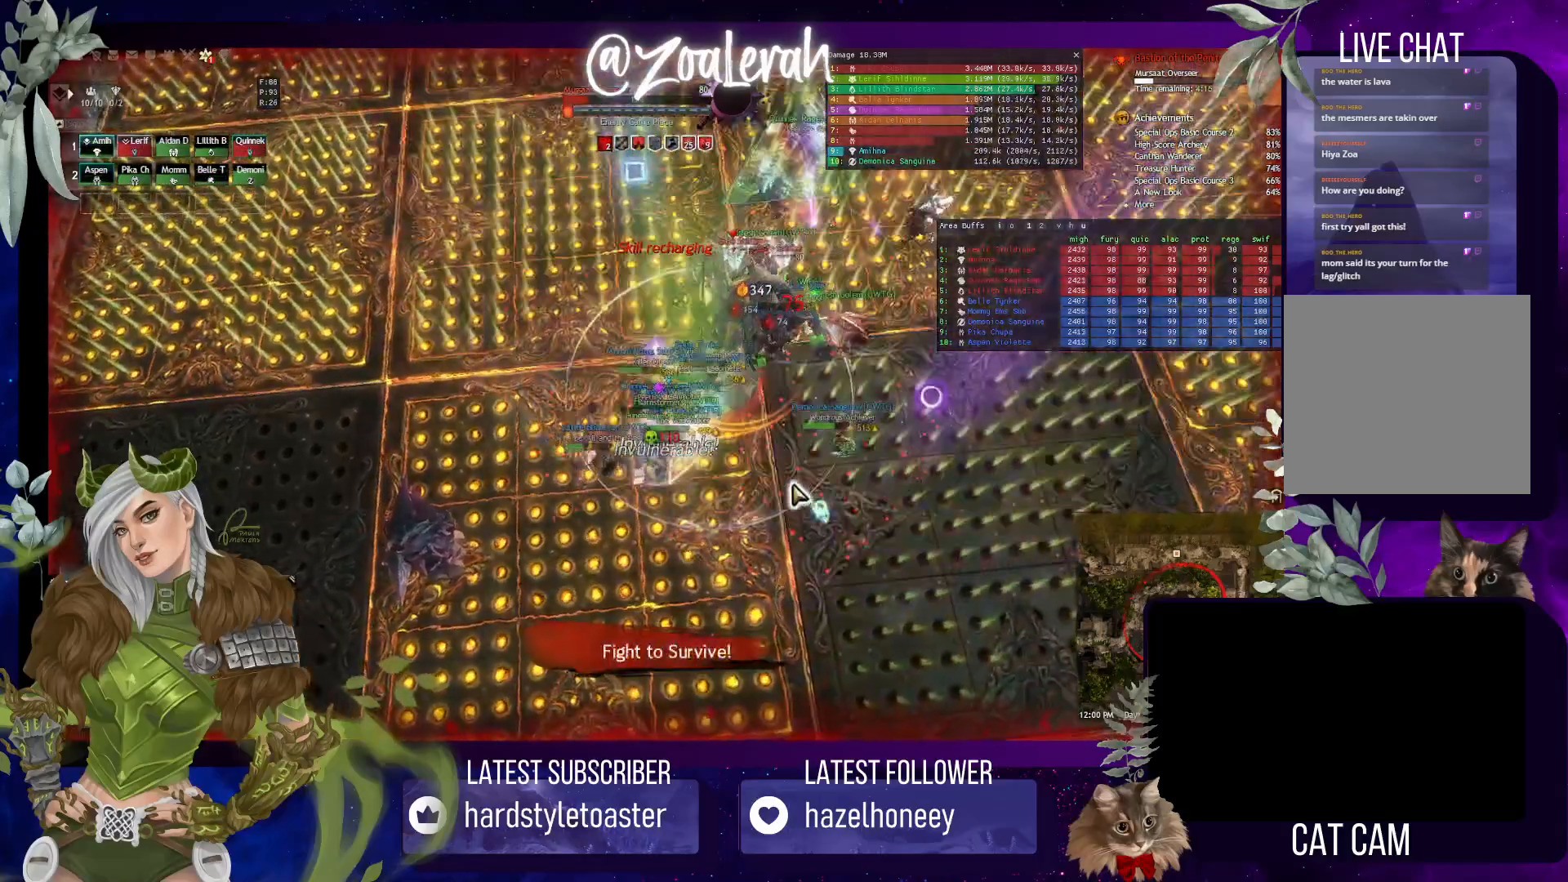
{"keys": [], "events": [[34, "z", "up"], [134, "z", "down"], [267, "z", "up"], [350, "z", "down"], [484, "z", "up"]]}
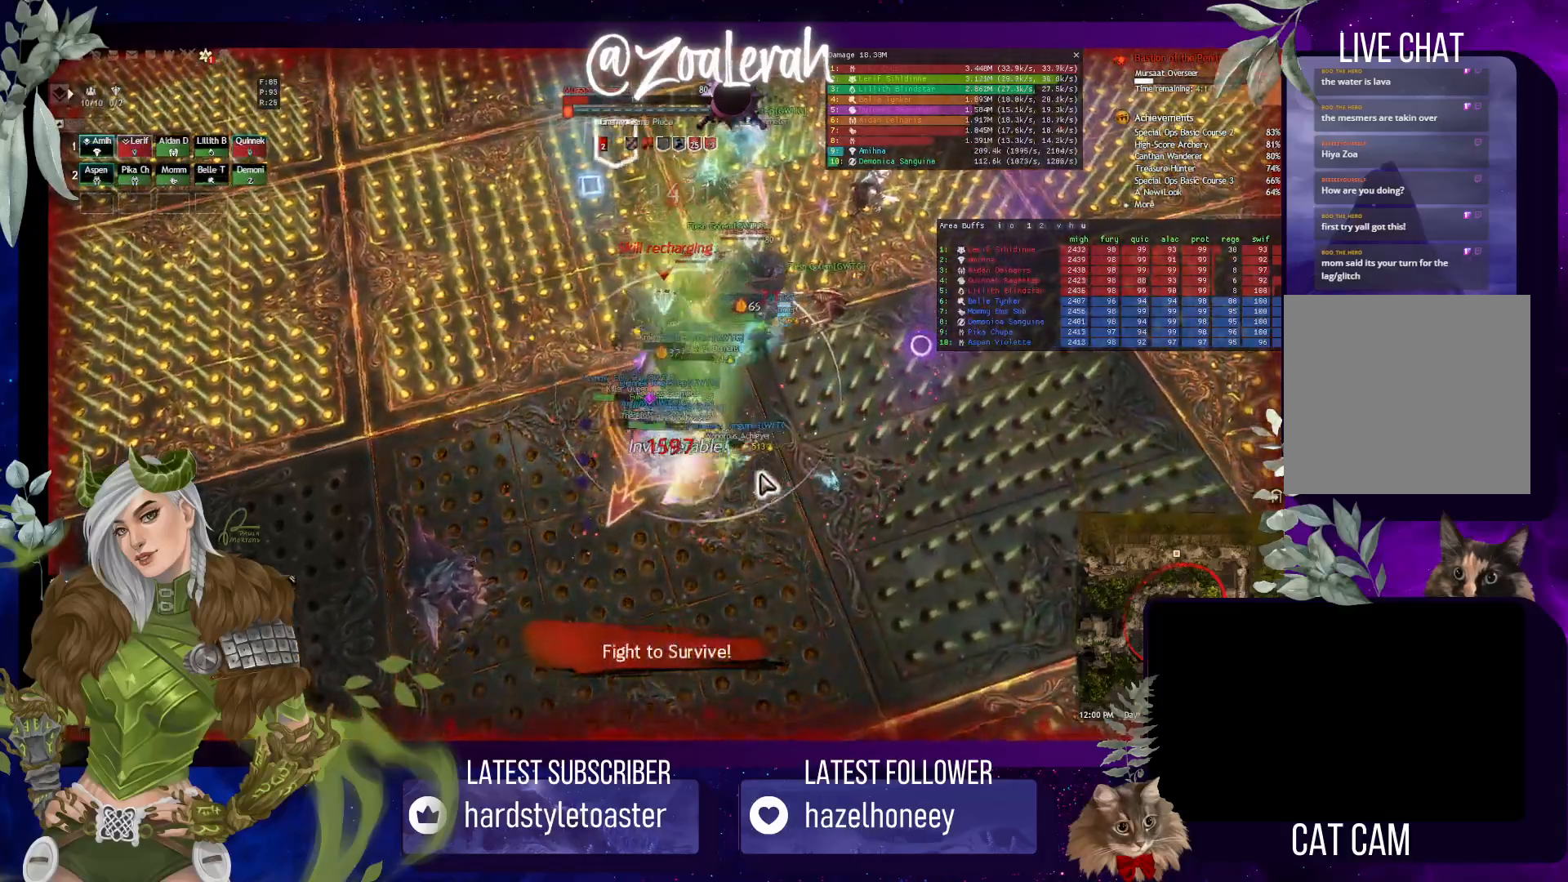
{"keys": ["z"], "events": [[67, "z", "down"], [167, "z", "up"], [250, "z", "down"], [367, "z", "up"], [434, "z", "down"]]}
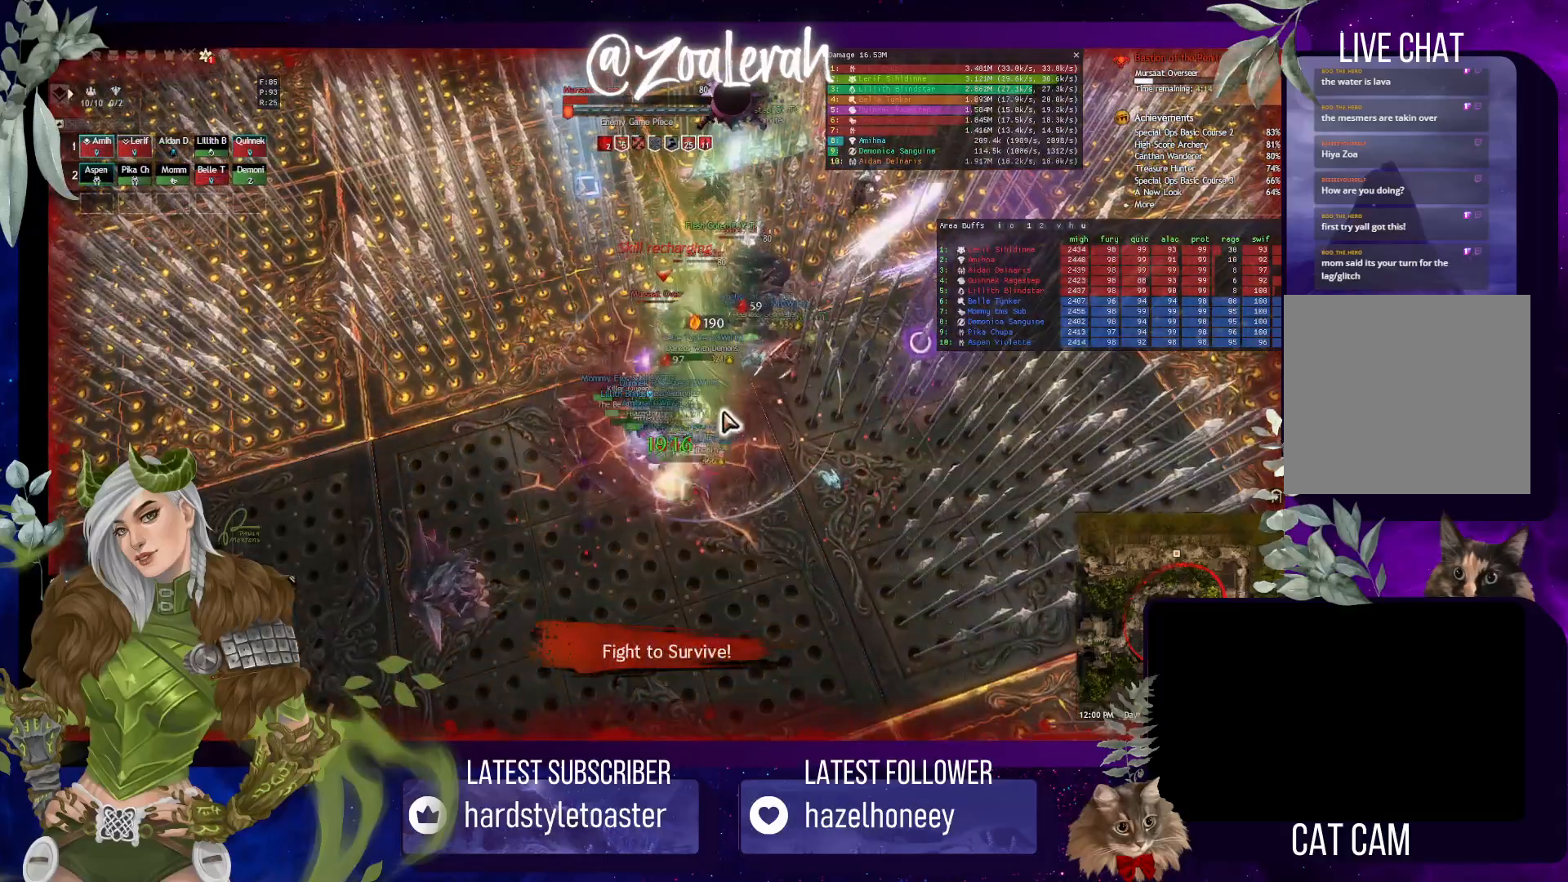
{"keys": [], "events": [[50, "z", "up"]]}
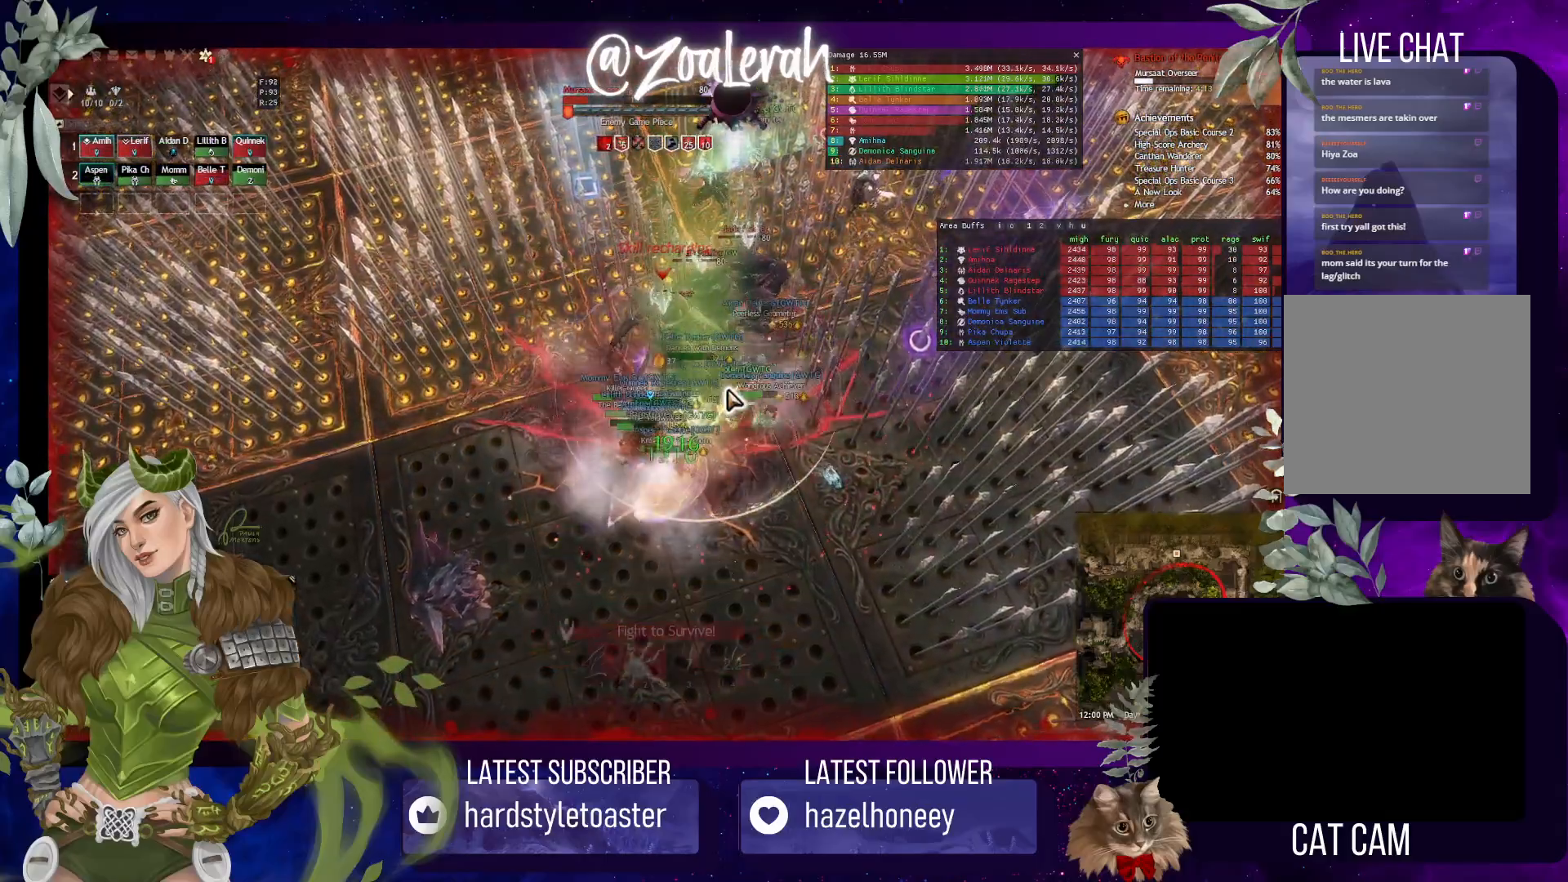
{"keys": [], "events": []}
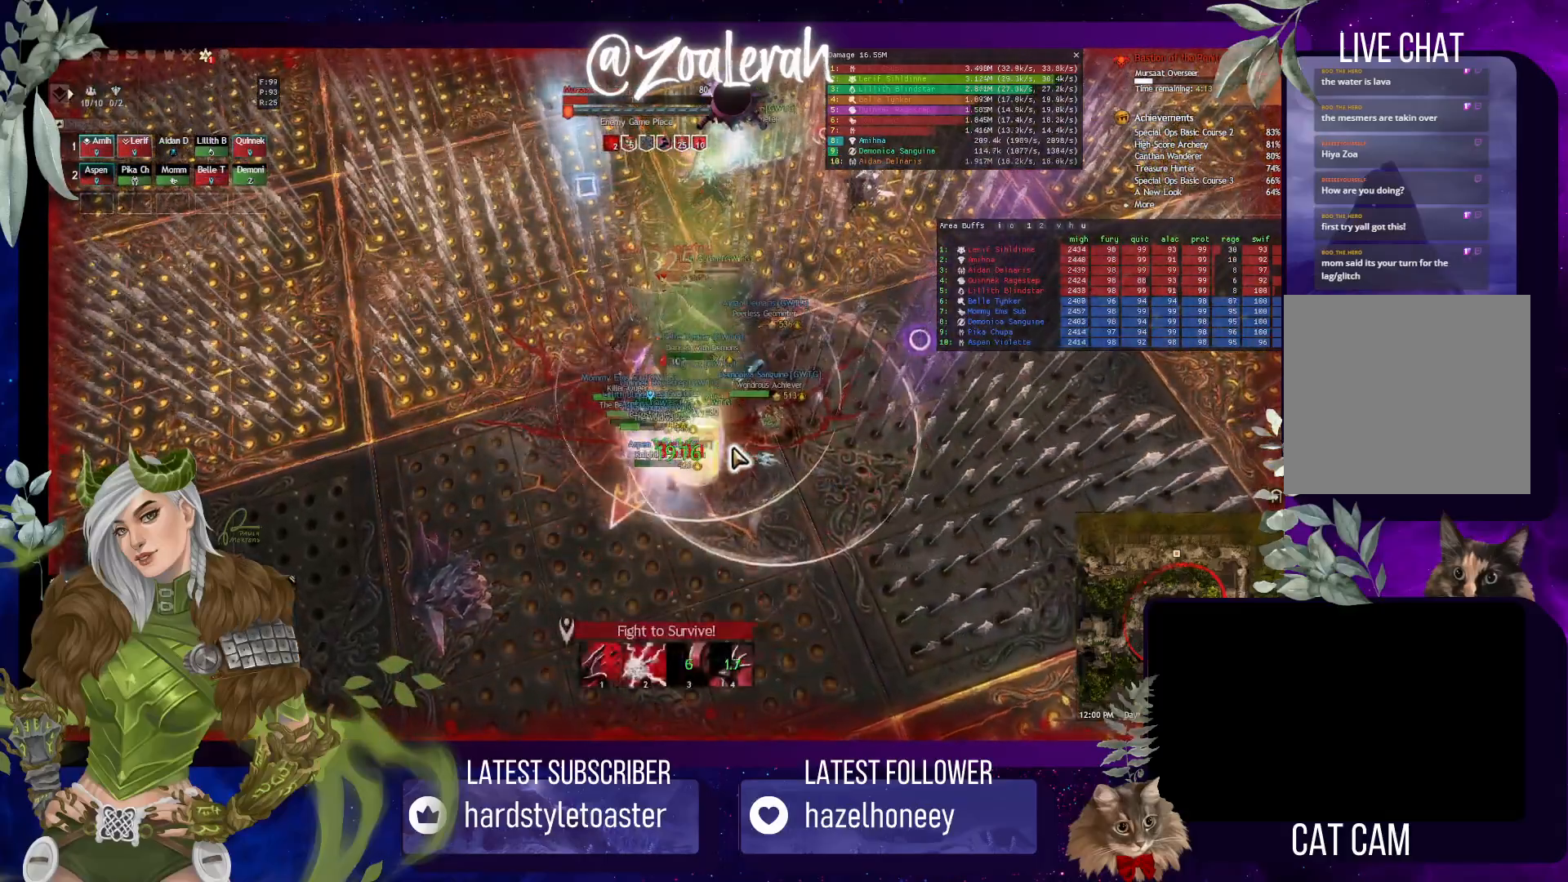
{"keys": [], "events": []}
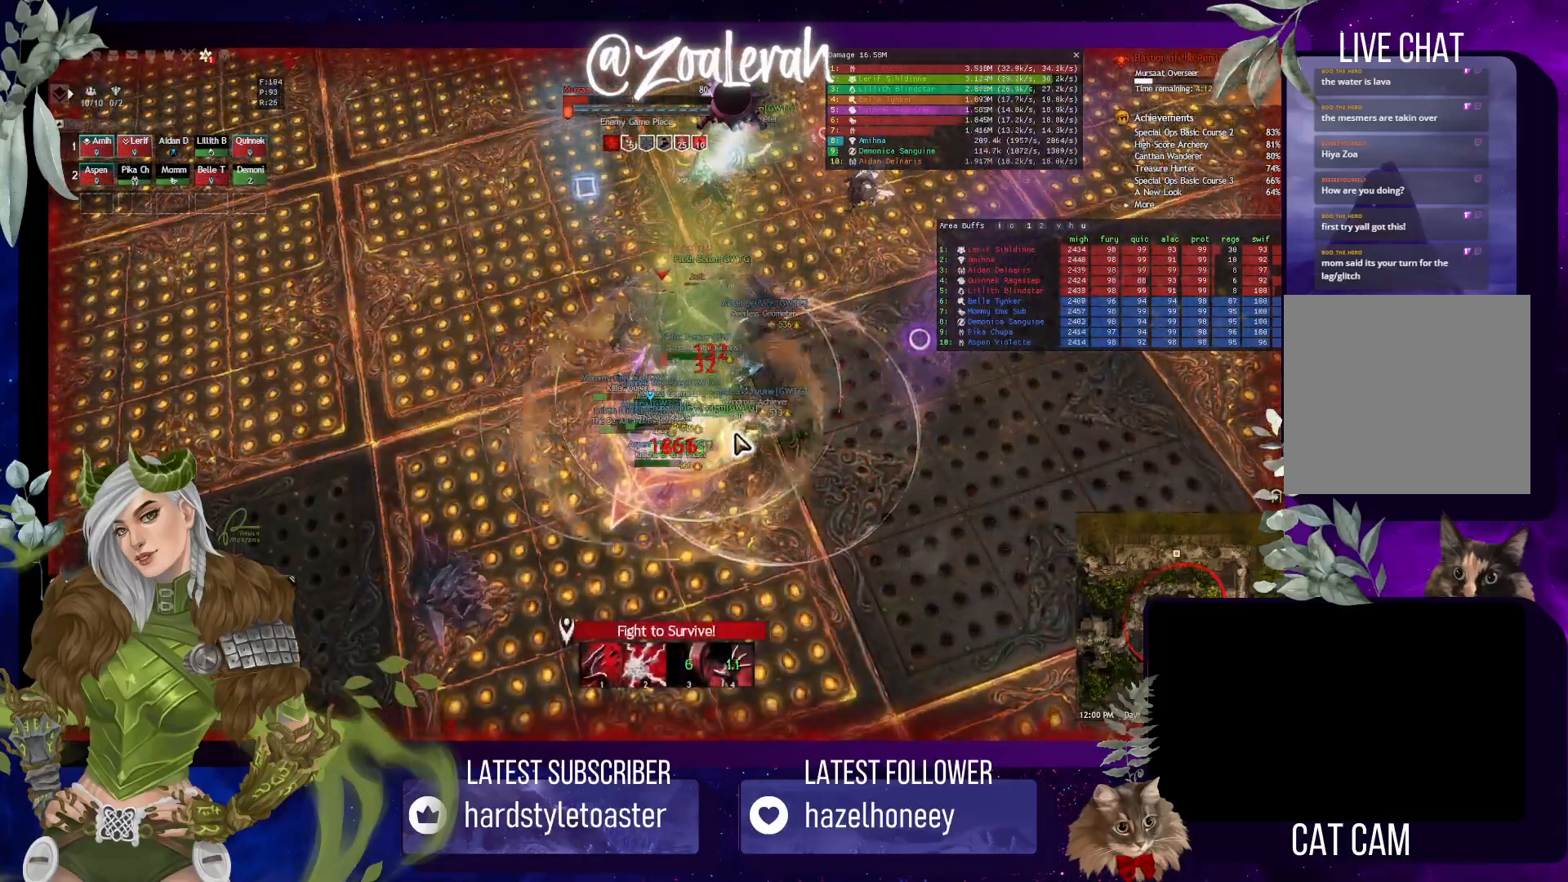
{"keys": [], "events": []}
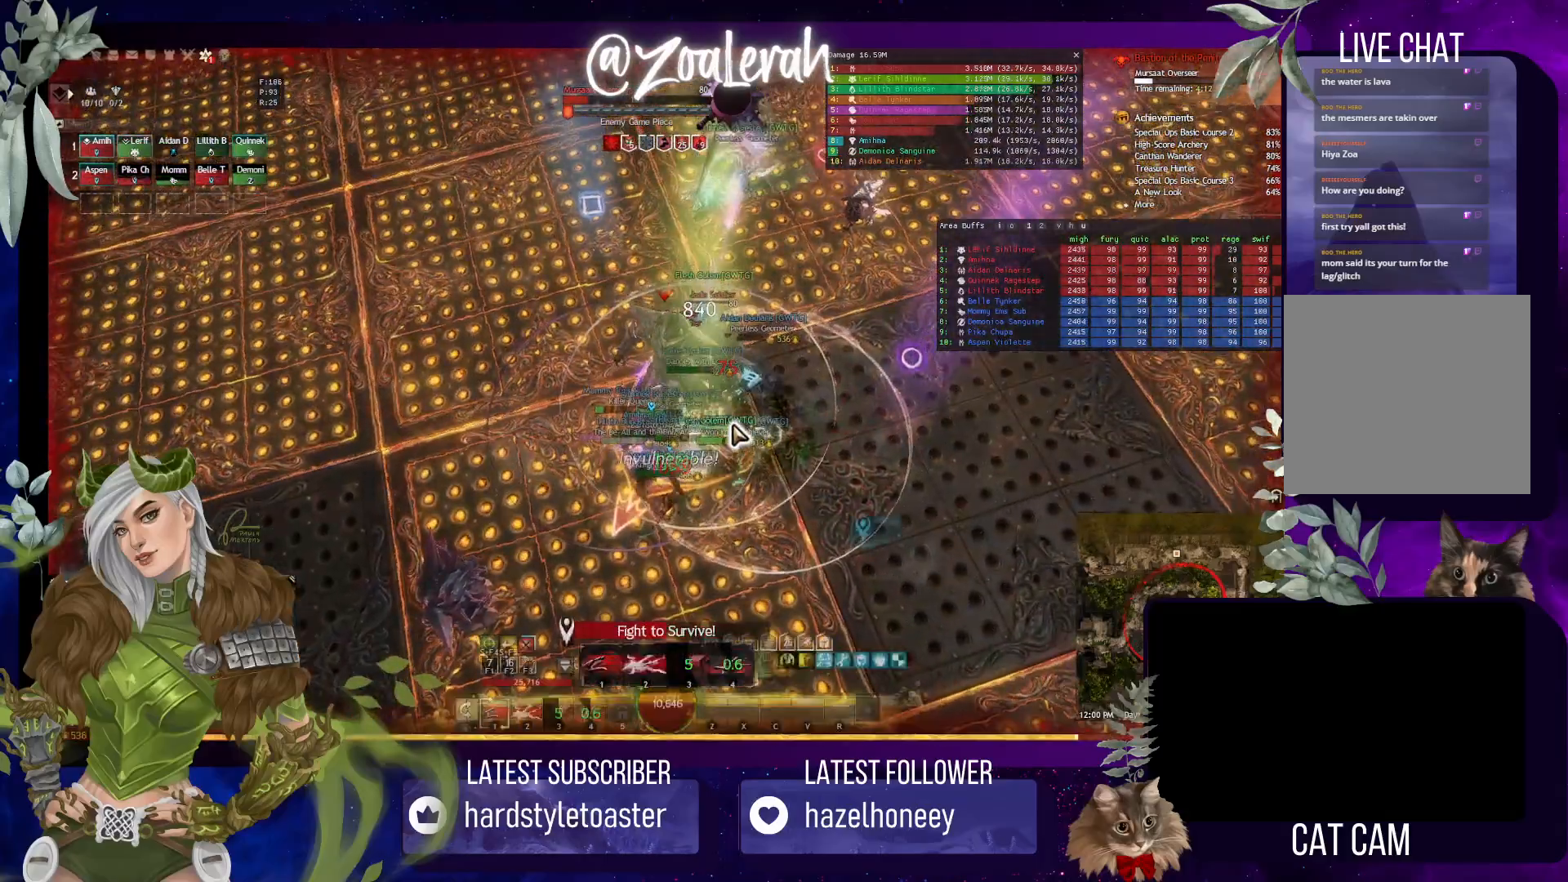
{"keys": [], "events": []}
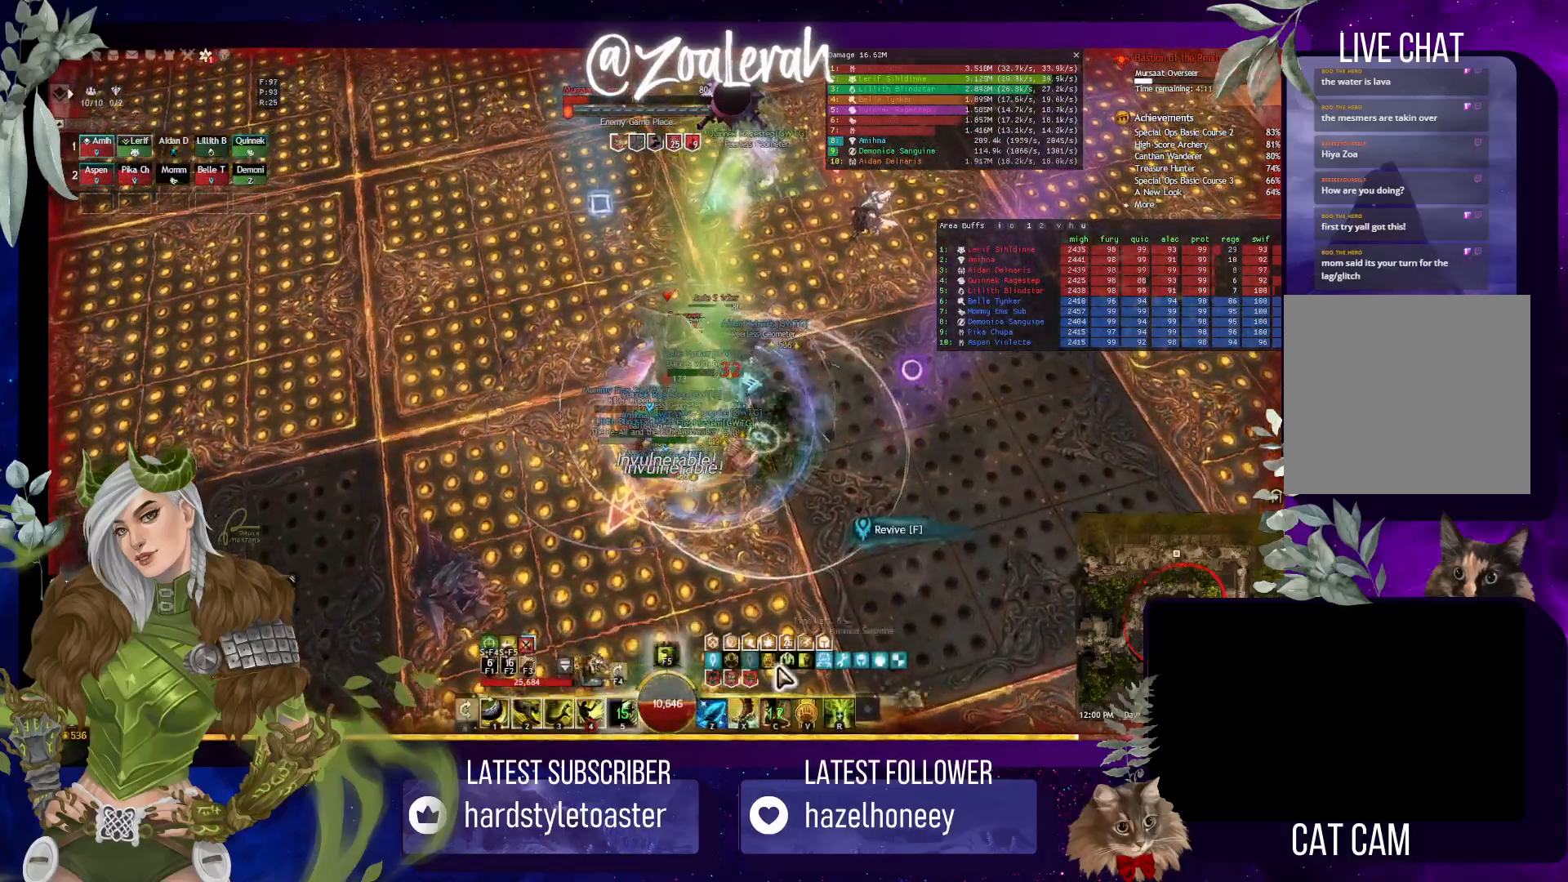
{"keys": [], "events": [[267, "w", "down"], [367, "w", "up"]]}
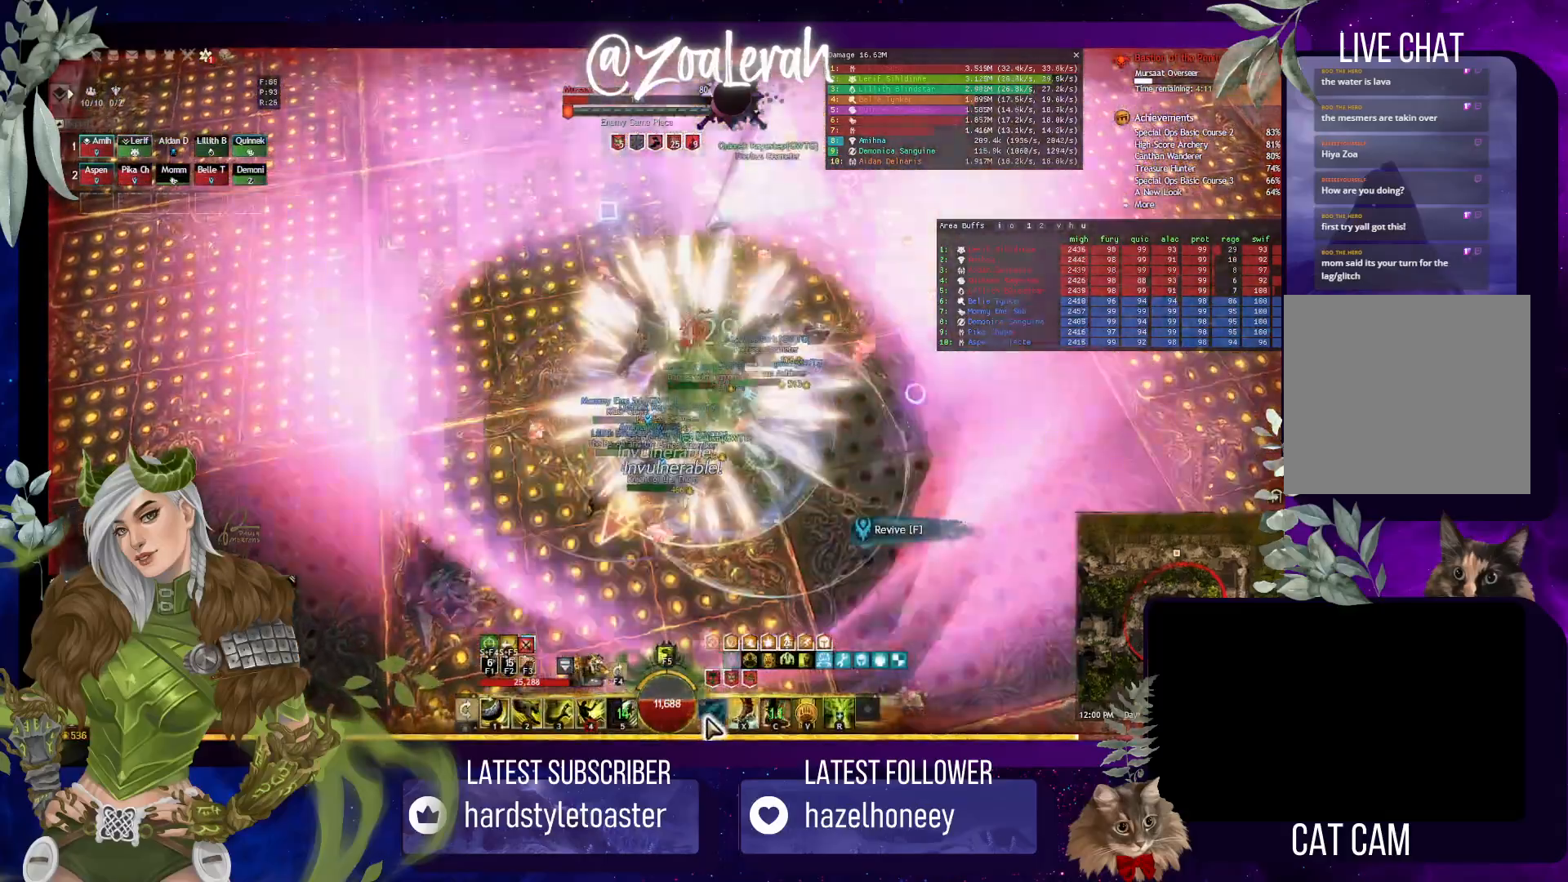
{"keys": [], "events": [[450, "2", "down"], [467, "2", "up"]]}
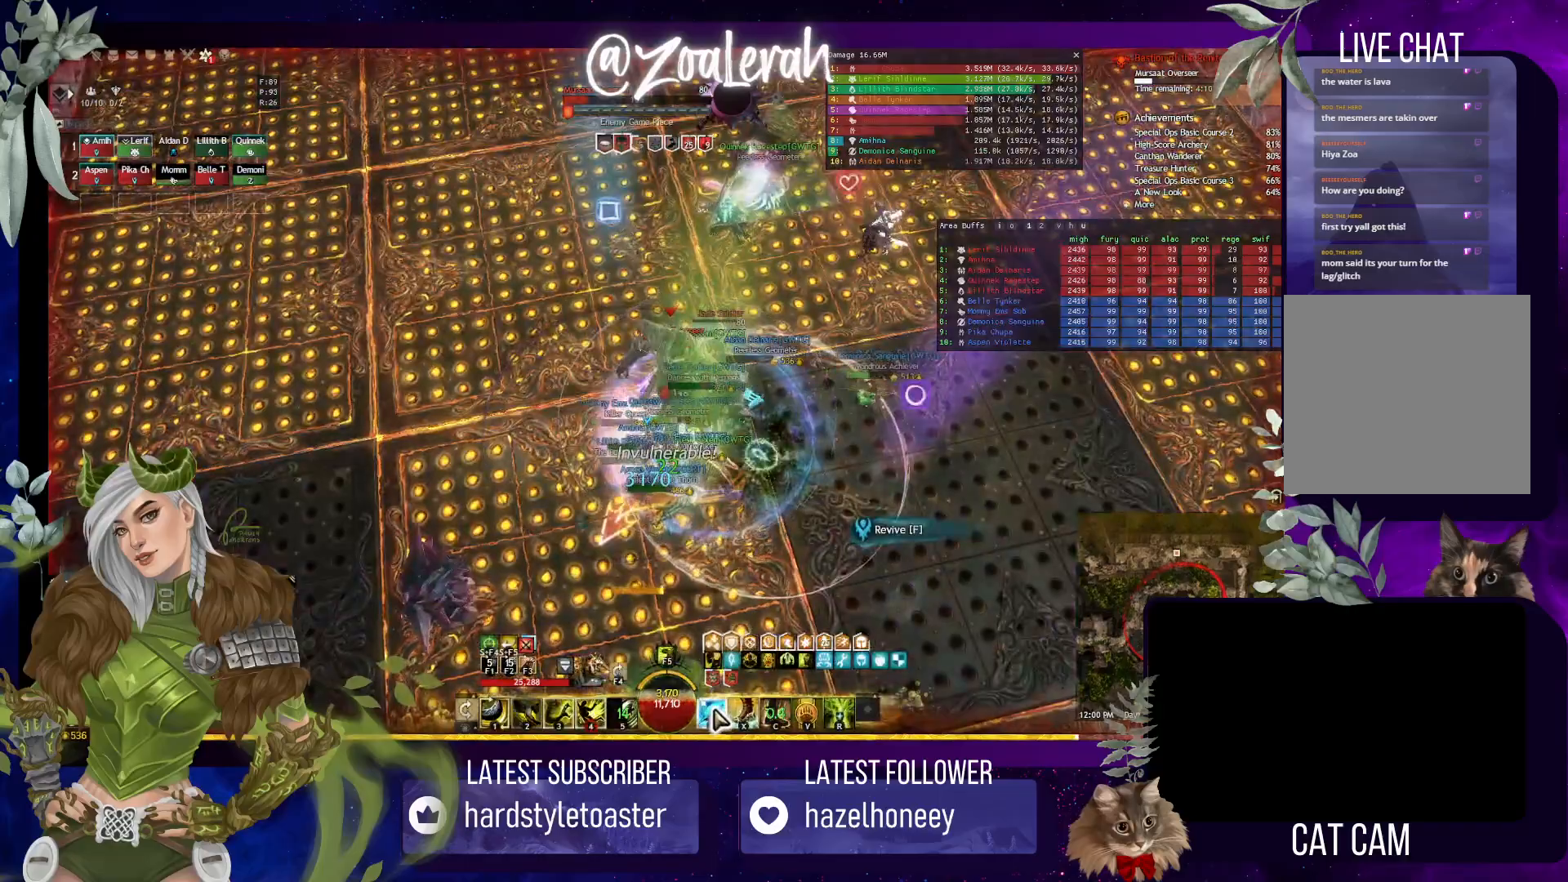
{"keys": [], "events": [[50, "2", "down"], [134, "2", "up"], [217, "2", "down"], [300, "2", "up"], [384, "2", "down"], [484, "2", "up"]]}
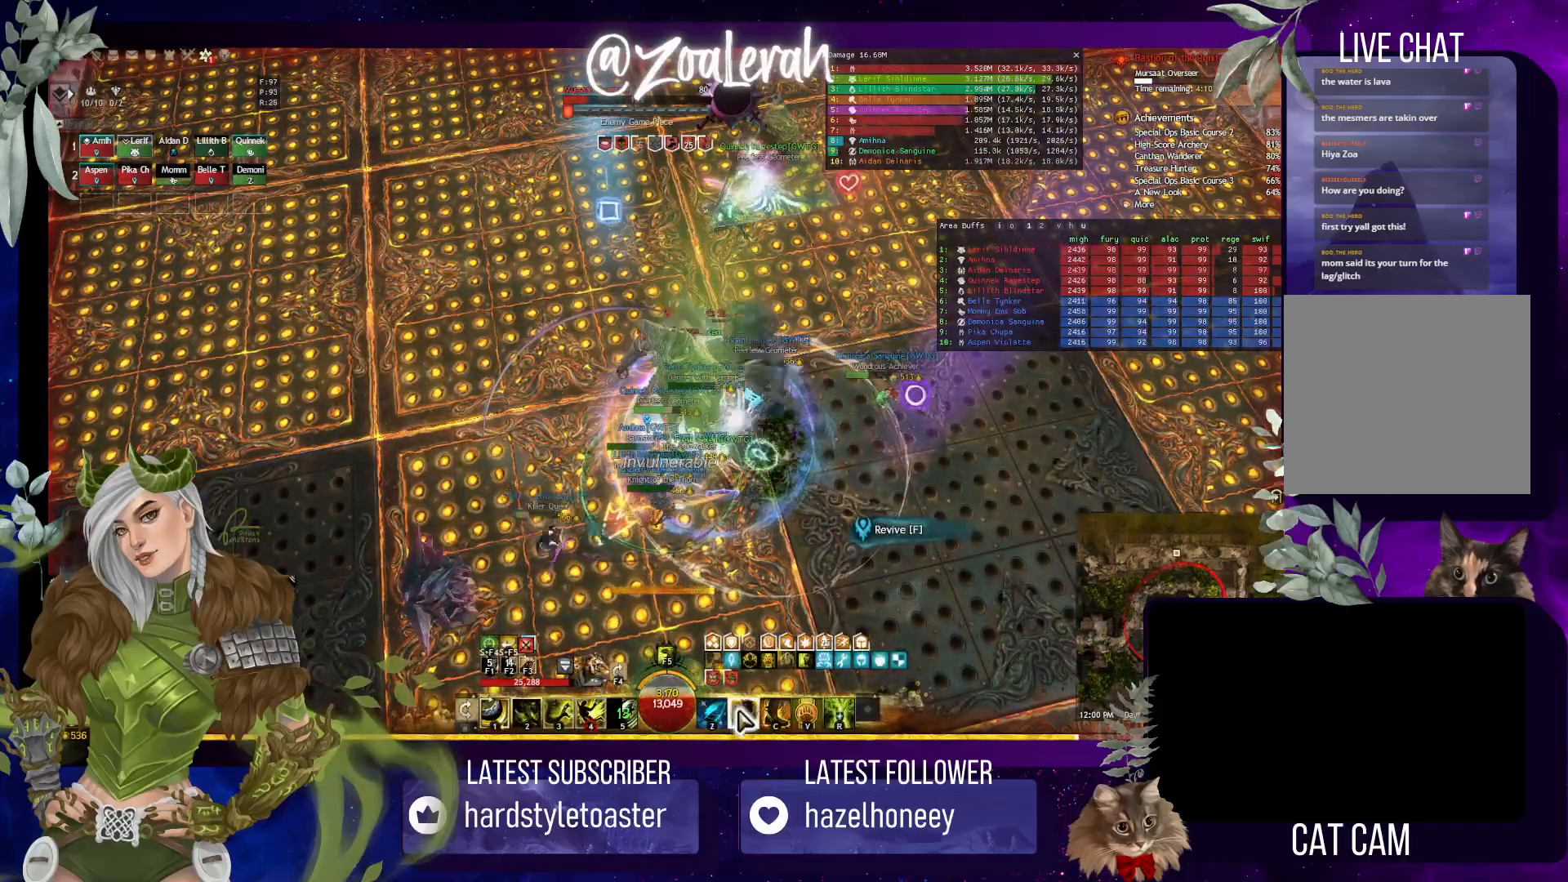
{"keys": ["w"], "events": [[67, "2", "down"], [184, "3", "down"], [267, "2", "up"], [317, "3", "up"], [434, "w", "down"]]}